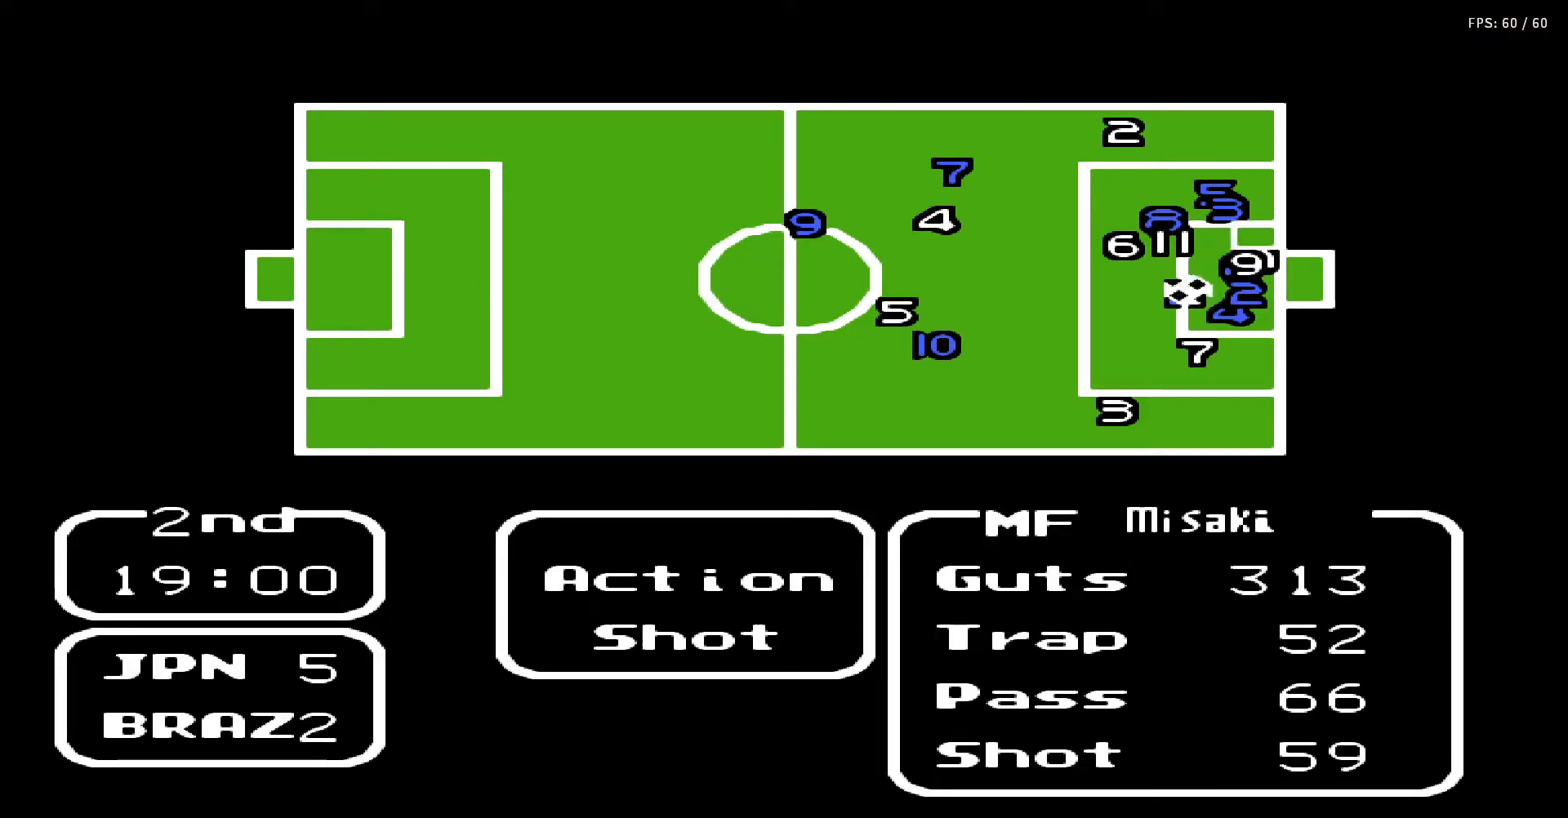
Gameplay with a controller (Nintendo layout); each line is a JSON object with the inputs held at the frame after it. "events" lists button and stick changes between this image and that frame as [ms after this image, input, new state], when the widget could be followed in between. Not read: L3 R3.
{"buttons": [], "events": [[50, "DPAD_RIGHT", "up"], [217, "A", "down"], [350, "A", "up"]]}
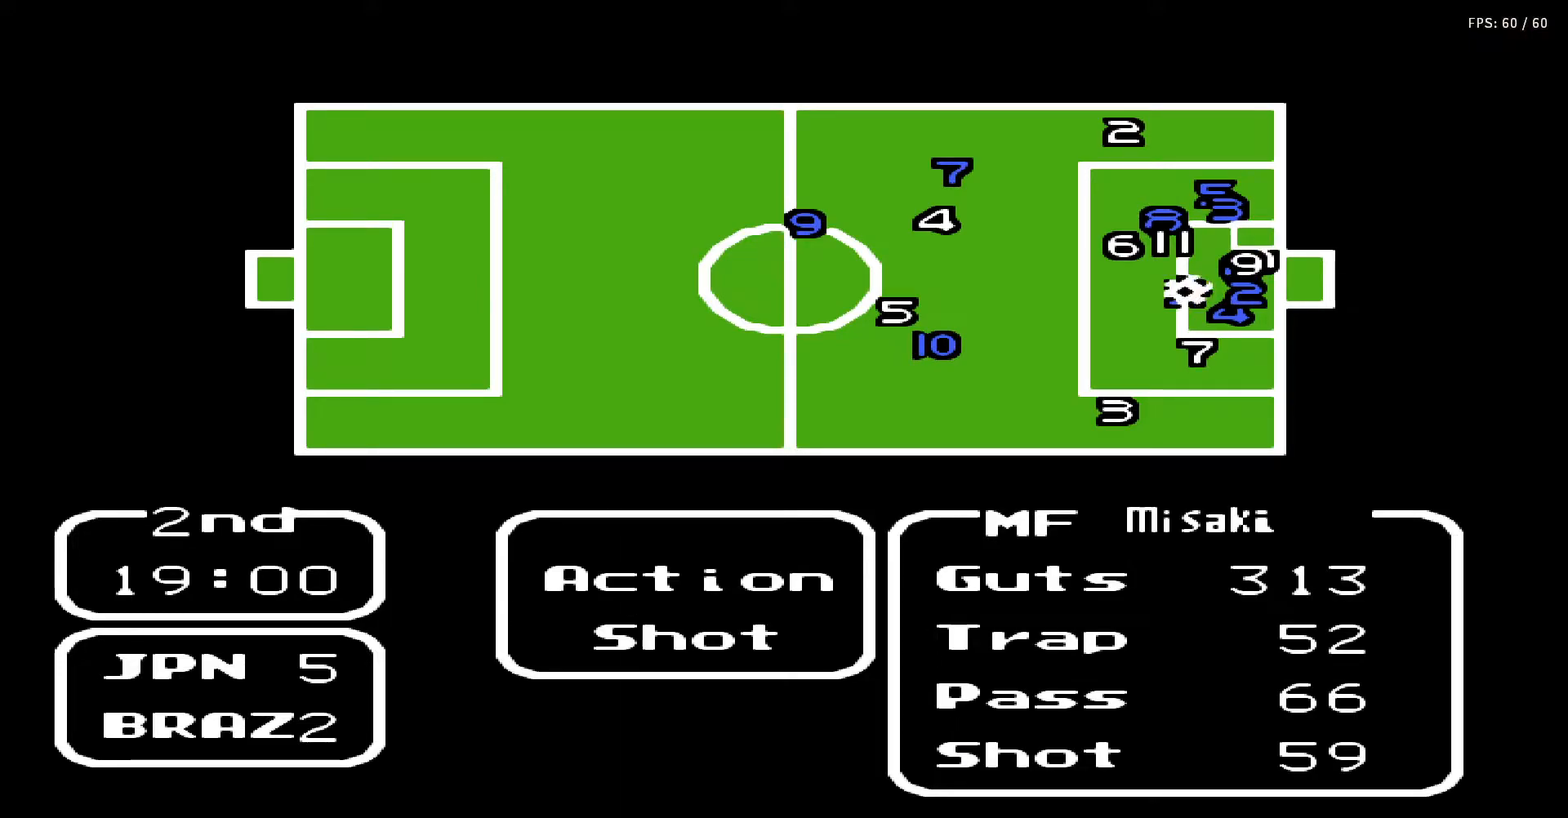
{"buttons": [], "events": [[183, "A", "down"], [300, "A", "up"]]}
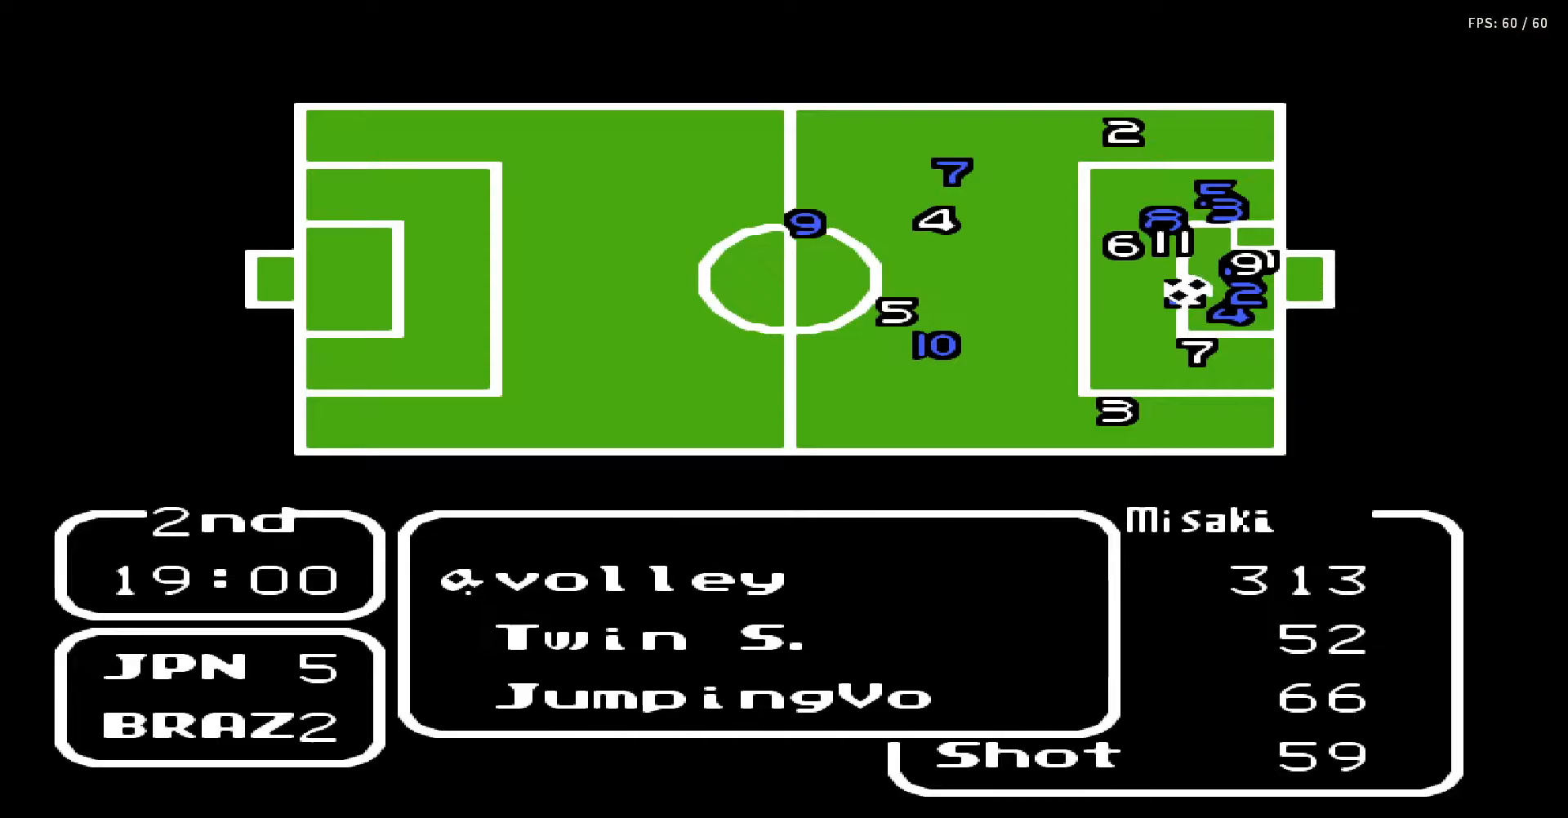
{"buttons": ["A"], "events": [[33, "DPAD_DOWN", "down"], [133, "DPAD_DOWN", "up"], [217, "DPAD_DOWN", "down"], [283, "DPAD_DOWN", "up"], [467, "A", "down"]]}
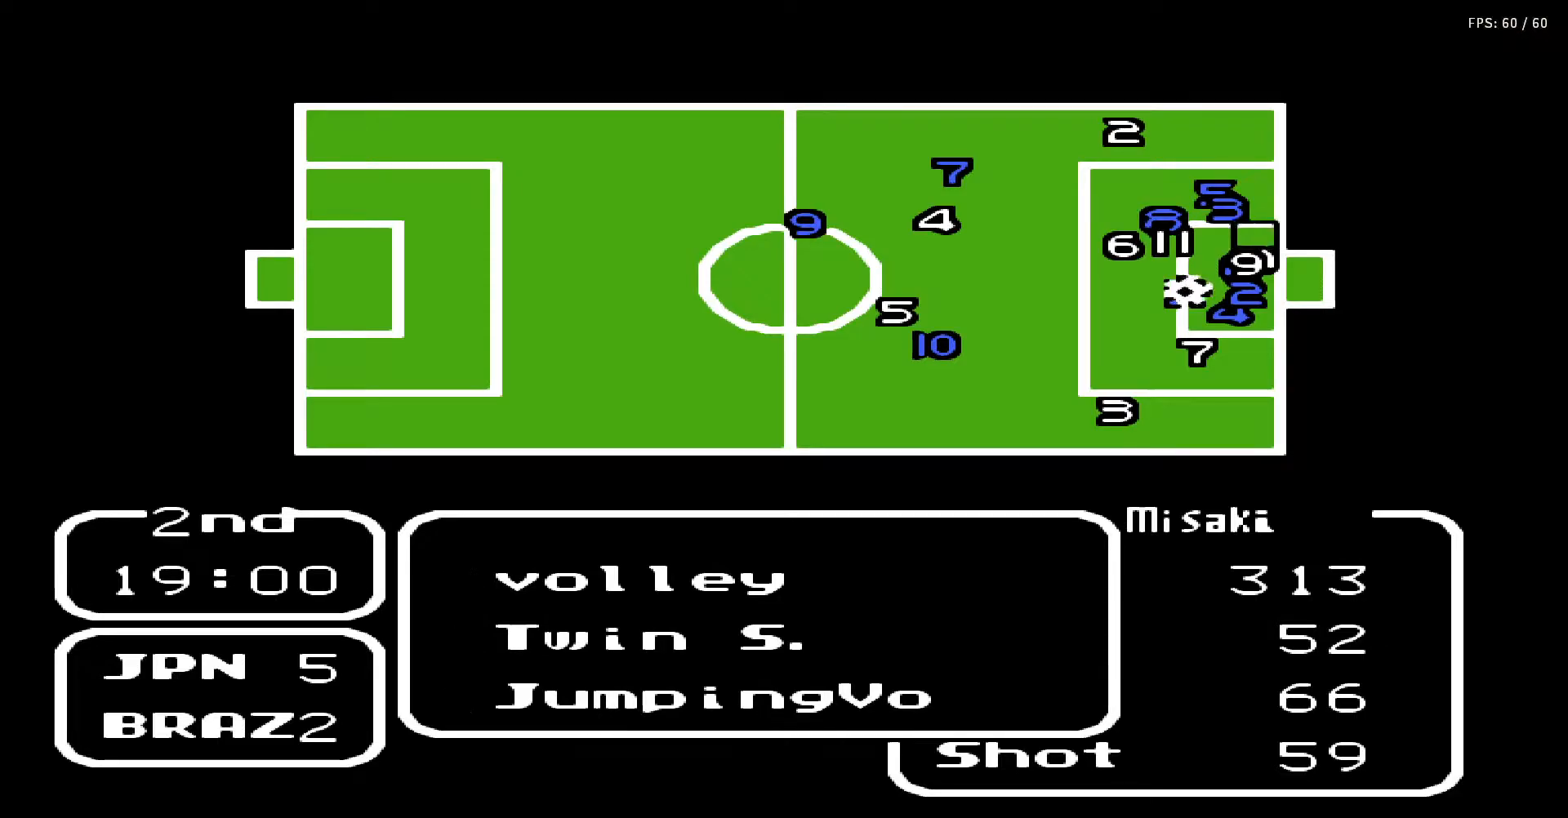
{"buttons": ["A", "B"], "events": [[100, "A", "up"], [250, "DPAD_UP", "down"], [283, "A", "down"], [300, "B", "down"], [350, "DPAD_UP", "up"], [367, "A", "up"], [367, "B", "up"], [433, "DPAD_RIGHT", "down"], [433, "DPAD_UP", "down"], [467, "A", "down"], [467, "B", "down"], [467, "DPAD_RIGHT", "up"], [500, "DPAD_UP", "up"]]}
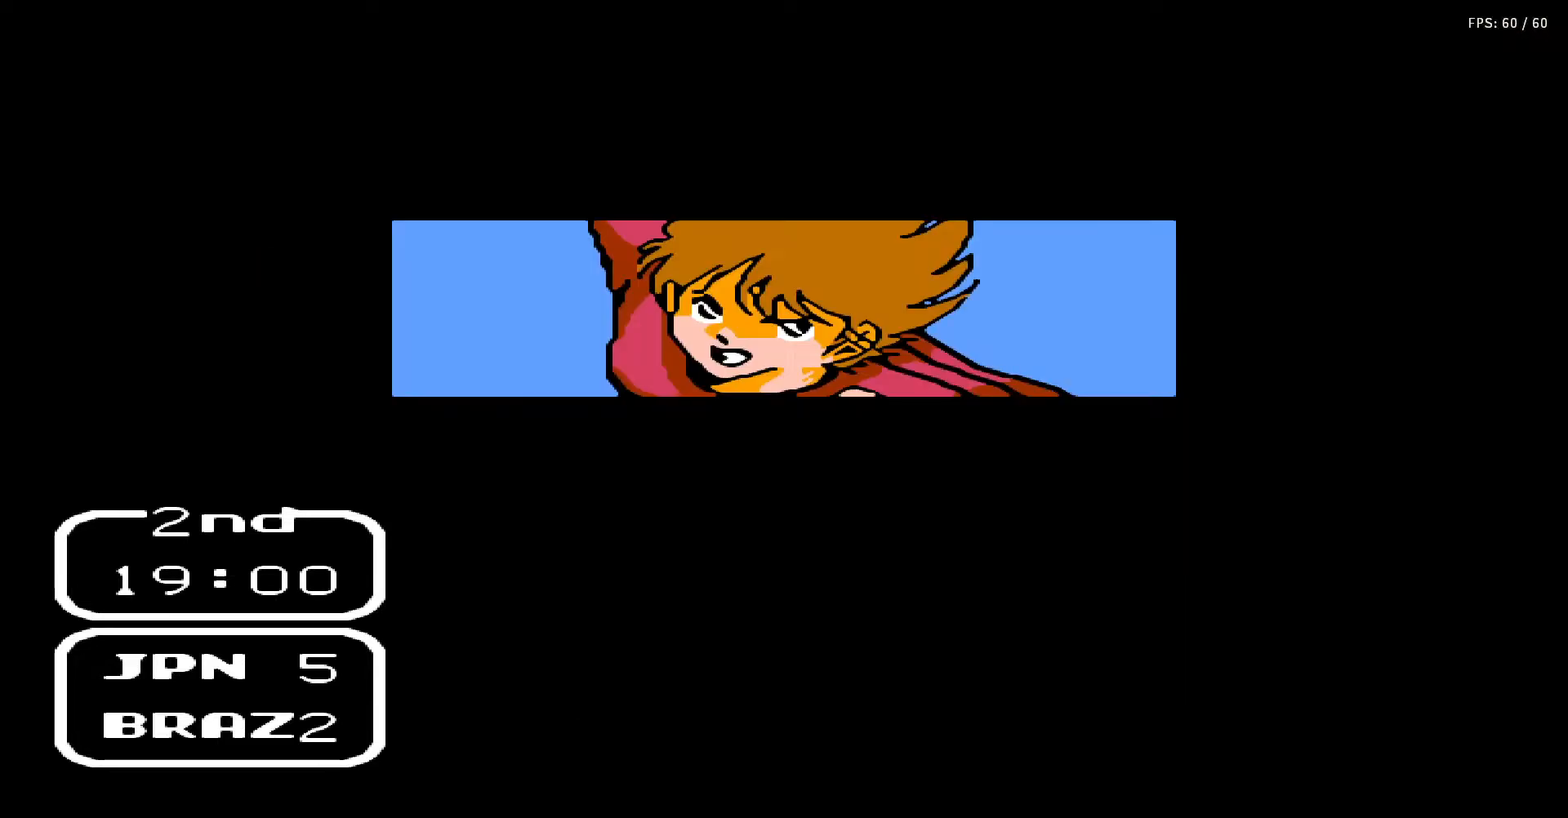
{"buttons": ["DPAD_UP"], "events": [[33, "B", "up"], [50, "A", "up"], [50, "DPAD_UP", "down"], [117, "A", "down"], [117, "B", "down"], [150, "DPAD_UP", "up"], [183, "B", "up"], [183, "DPAD_UP", "down"], [217, "A", "up"], [267, "A", "down"], [267, "B", "down"], [267, "DPAD_UP", "up"], [350, "A", "up"], [350, "B", "up"], [350, "DPAD_RIGHT", "down"], [350, "DPAD_UP", "down"], [383, "DPAD_RIGHT", "up"], [417, "A", "down"], [417, "B", "down"], [417, "DPAD_UP", "up"], [483, "A", "up"], [483, "B", "up"], [483, "DPAD_UP", "down"]]}
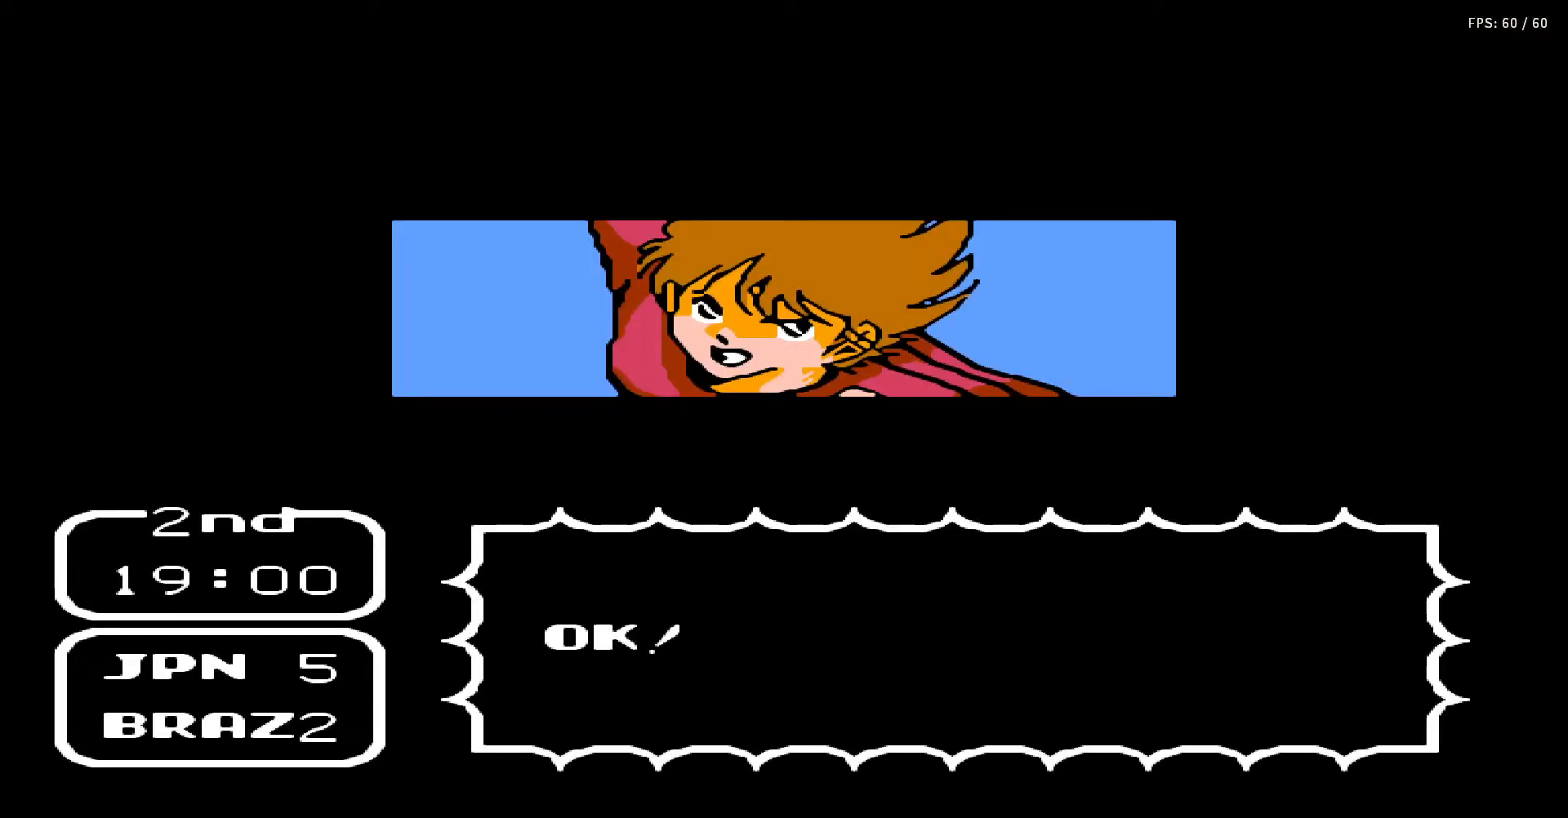
{"buttons": [], "events": [[83, "A", "down"], [83, "B", "down"], [83, "DPAD_UP", "up"], [117, "DPAD_RIGHT", "down"], [117, "DPAD_UP", "down"], [150, "B", "up"], [167, "A", "up"], [183, "DPAD_RIGHT", "up"], [183, "DPAD_UP", "up"], [217, "A", "down"], [233, "B", "down"], [283, "DPAD_UP", "down"], [300, "B", "up"], [317, "A", "up"], [317, "DPAD_UP", "up"], [383, "A", "down"], [383, "B", "down"], [417, "DPAD_UP", "down"], [467, "A", "up"], [467, "B", "up"], [483, "DPAD_UP", "up"]]}
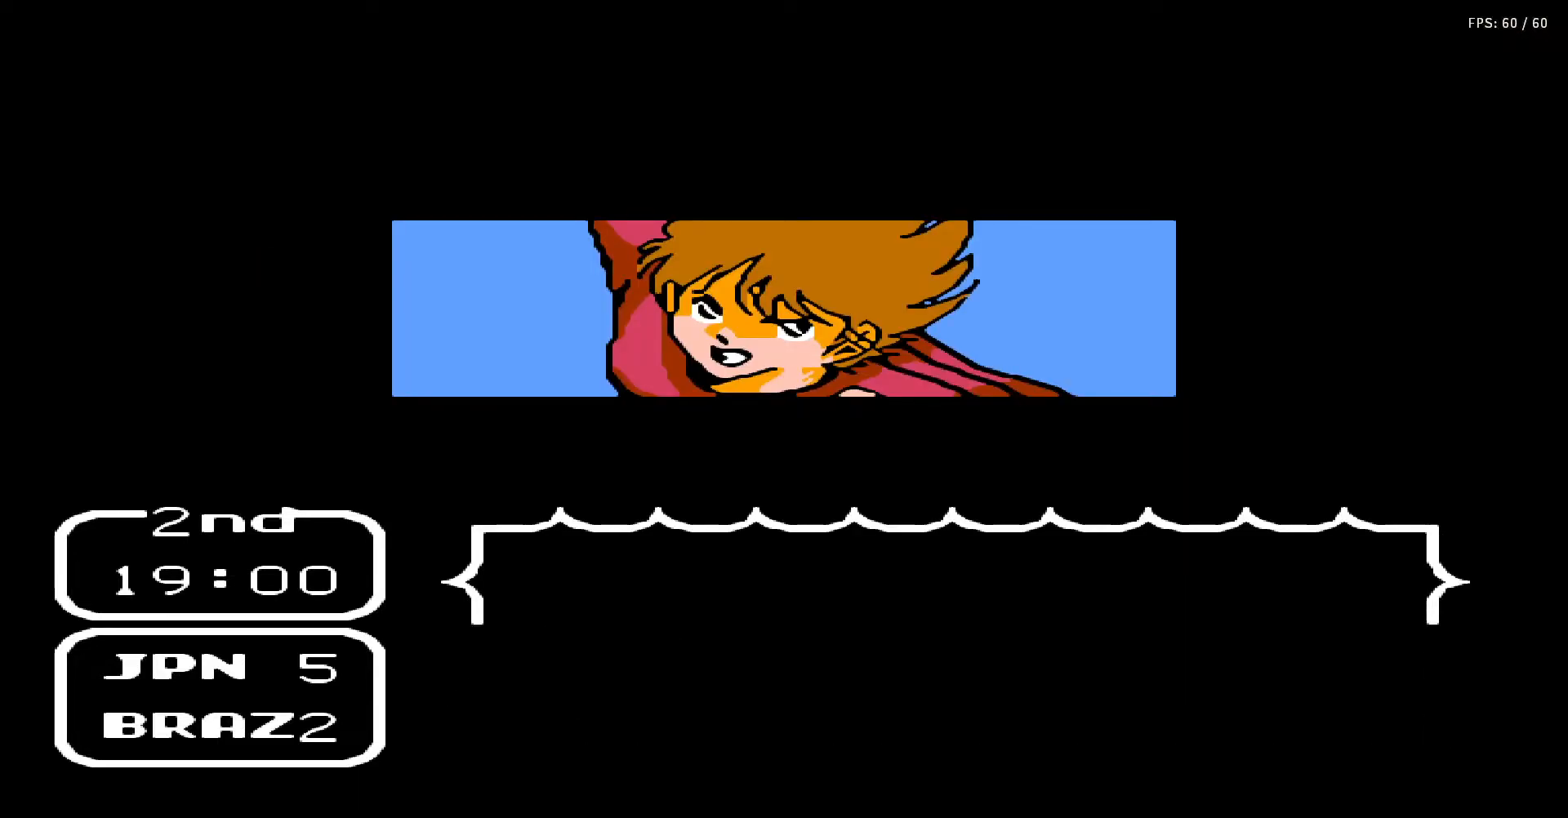
{"buttons": ["DPAD_UP"], "events": [[50, "DPAD_UP", "down"], [67, "A", "down"], [67, "B", "down"], [133, "B", "up"], [133, "DPAD_UP", "up"], [150, "A", "up"], [167, "DPAD_UP", "down"], [217, "A", "down"], [217, "B", "down"], [250, "DPAD_UP", "up"], [283, "B", "up"], [300, "A", "up"], [317, "DPAD_UP", "down"], [367, "A", "down"], [367, "B", "down"], [400, "DPAD_UP", "up"], [450, "A", "up"], [450, "B", "up"], [450, "DPAD_RIGHT", "down"], [450, "DPAD_UP", "down"], [500, "DPAD_RIGHT", "up"]]}
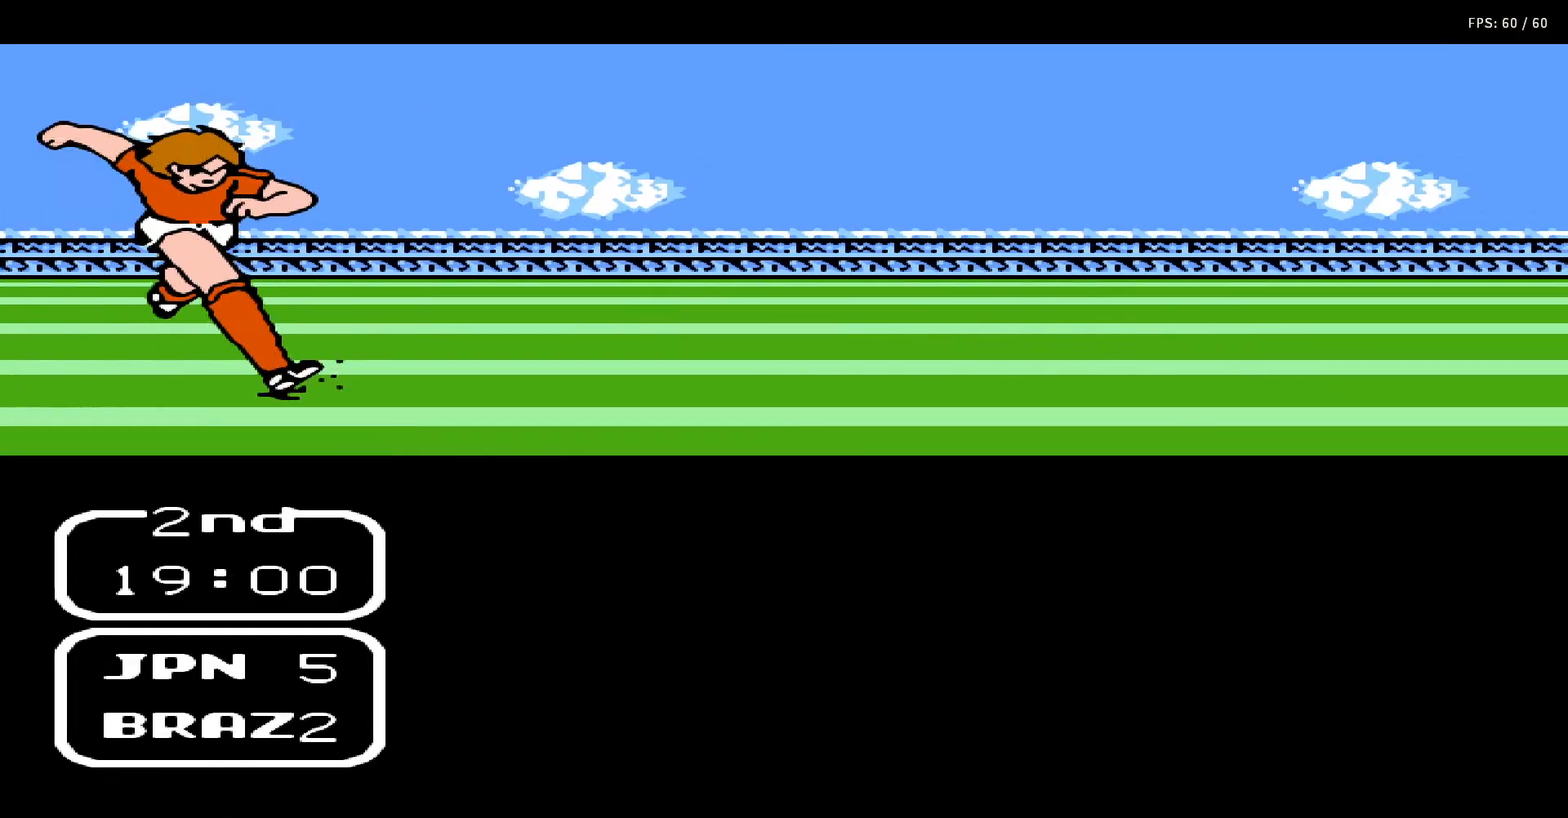
{"buttons": ["DPAD_UP"], "events": [[17, "B", "down"], [17, "DPAD_UP", "up"], [50, "A", "down"], [83, "DPAD_UP", "down"], [117, "A", "up"], [117, "B", "up"], [133, "DPAD_UP", "up"], [200, "A", "down"], [200, "B", "down"], [217, "B", "up"], [217, "DPAD_RIGHT", "down"], [217, "DPAD_UP", "down"], [283, "A", "up"], [283, "DPAD_RIGHT", "up"], [317, "DPAD_UP", "up"], [350, "A", "down"], [350, "DPAD_RIGHT", "down"], [350, "DPAD_UP", "down"], [367, "B", "down"], [417, "DPAD_RIGHT", "up"], [433, "B", "up"], [433, "DPAD_UP", "up"], [467, "A", "up"], [483, "DPAD_UP", "down"]]}
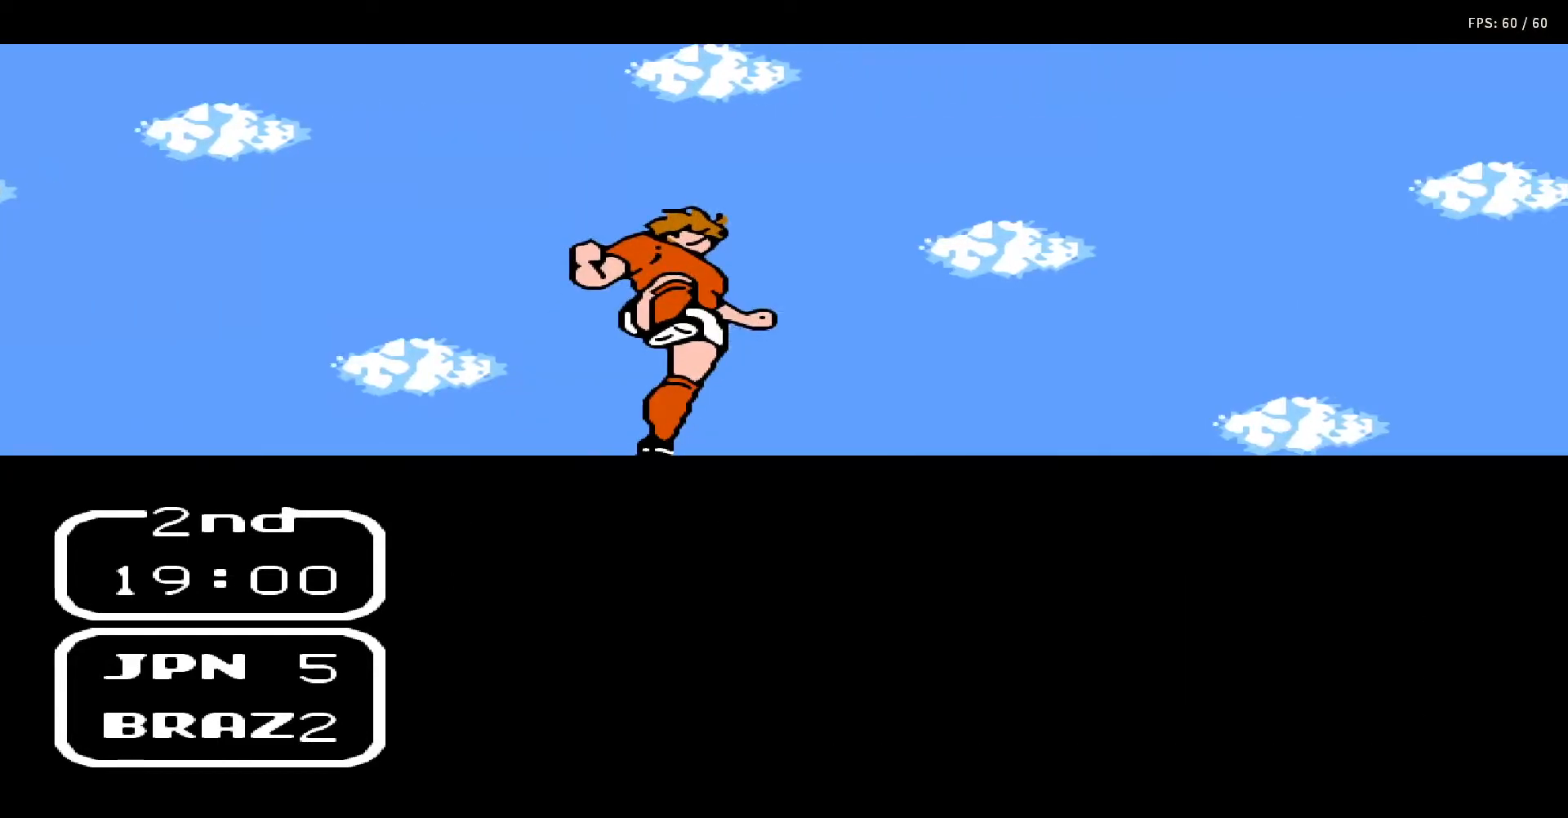
{"buttons": ["DPAD_UP", "DPAD_RIGHT"], "events": [[33, "A", "down"], [33, "B", "down"], [67, "DPAD_UP", "up"], [100, "B", "up"], [100, "DPAD_UP", "down"], [117, "A", "up"], [117, "DPAD_RIGHT", "down"], [167, "DPAD_RIGHT", "up"], [183, "A", "down"], [183, "B", "down"], [200, "DPAD_UP", "up"], [233, "DPAD_UP", "down"], [267, "A", "up"], [267, "B", "up"], [317, "DPAD_UP", "up"], [367, "A", "down"], [367, "B", "down"], [367, "DPAD_UP", "down"], [383, "DPAD_RIGHT", "down"], [433, "DPAD_RIGHT", "up"], [450, "A", "up"], [450, "B", "up"], [450, "DPAD_UP", "up"], [500, "DPAD_RIGHT", "down"], [500, "DPAD_UP", "down"]]}
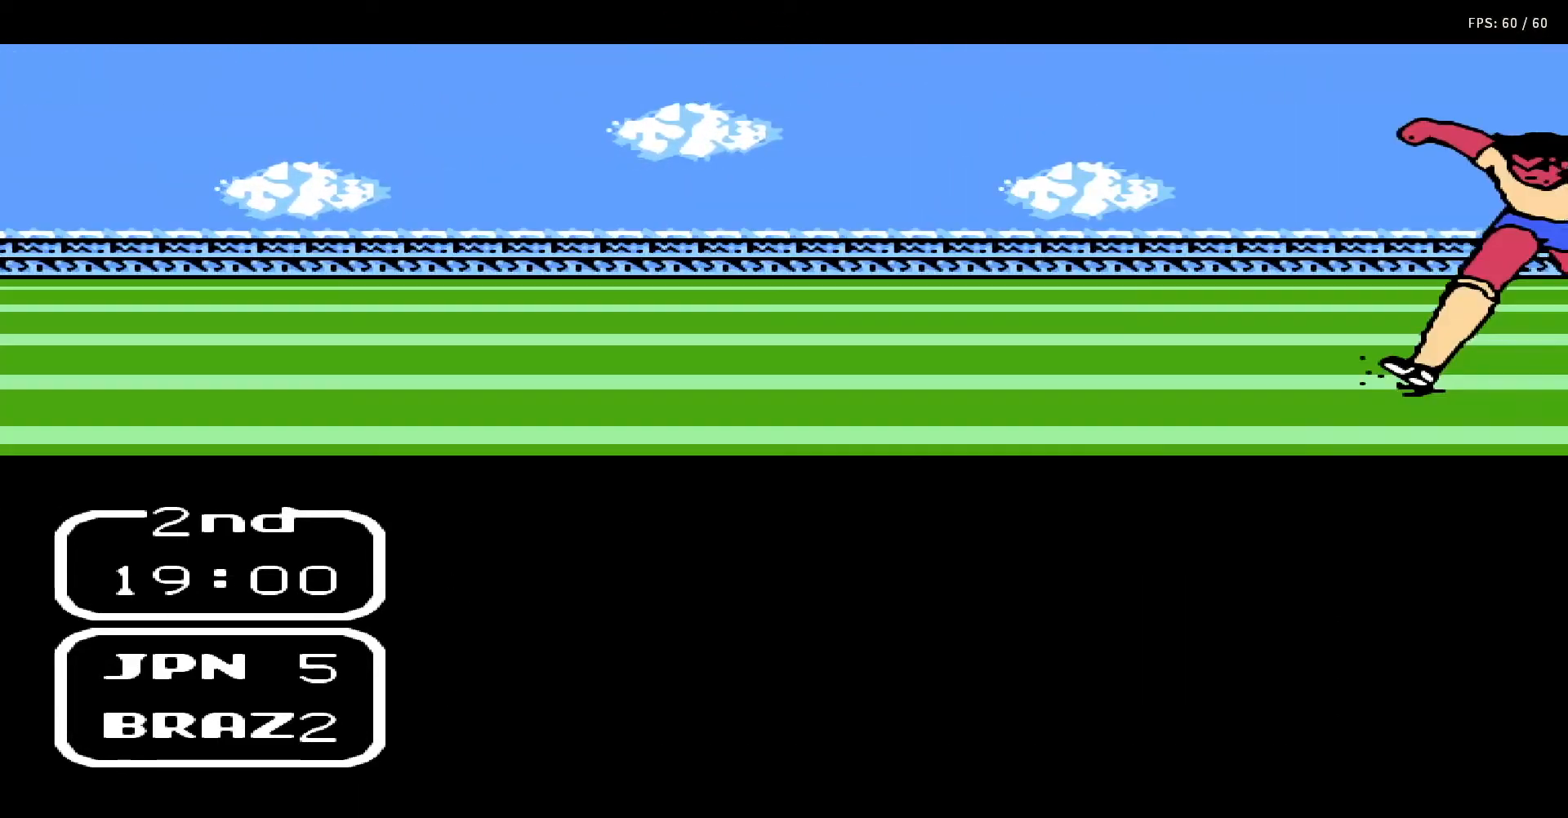
{"buttons": ["A", "B"], "events": [[17, "A", "down"], [33, "B", "down"], [50, "DPAD_RIGHT", "up"], [83, "DPAD_UP", "up"], [100, "A", "up"], [100, "B", "up"], [117, "DPAD_RIGHT", "down"], [117, "DPAD_UP", "down"], [183, "A", "down"], [200, "B", "down"], [217, "DPAD_RIGHT", "up"], [217, "DPAD_UP", "up"], [250, "B", "up"], [250, "DPAD_UP", "down"], [283, "A", "up"], [283, "DPAD_RIGHT", "down"], [317, "A", "down"], [367, "B", "down"], [367, "DPAD_RIGHT", "up"], [383, "DPAD_UP", "up"], [417, "B", "up"], [417, "DPAD_RIGHT", "down"], [417, "DPAD_UP", "down"], [450, "A", "up"], [483, "DPAD_RIGHT", "up"], [483, "DPAD_UP", "up"], [500, "A", "down"], [500, "B", "down"]]}
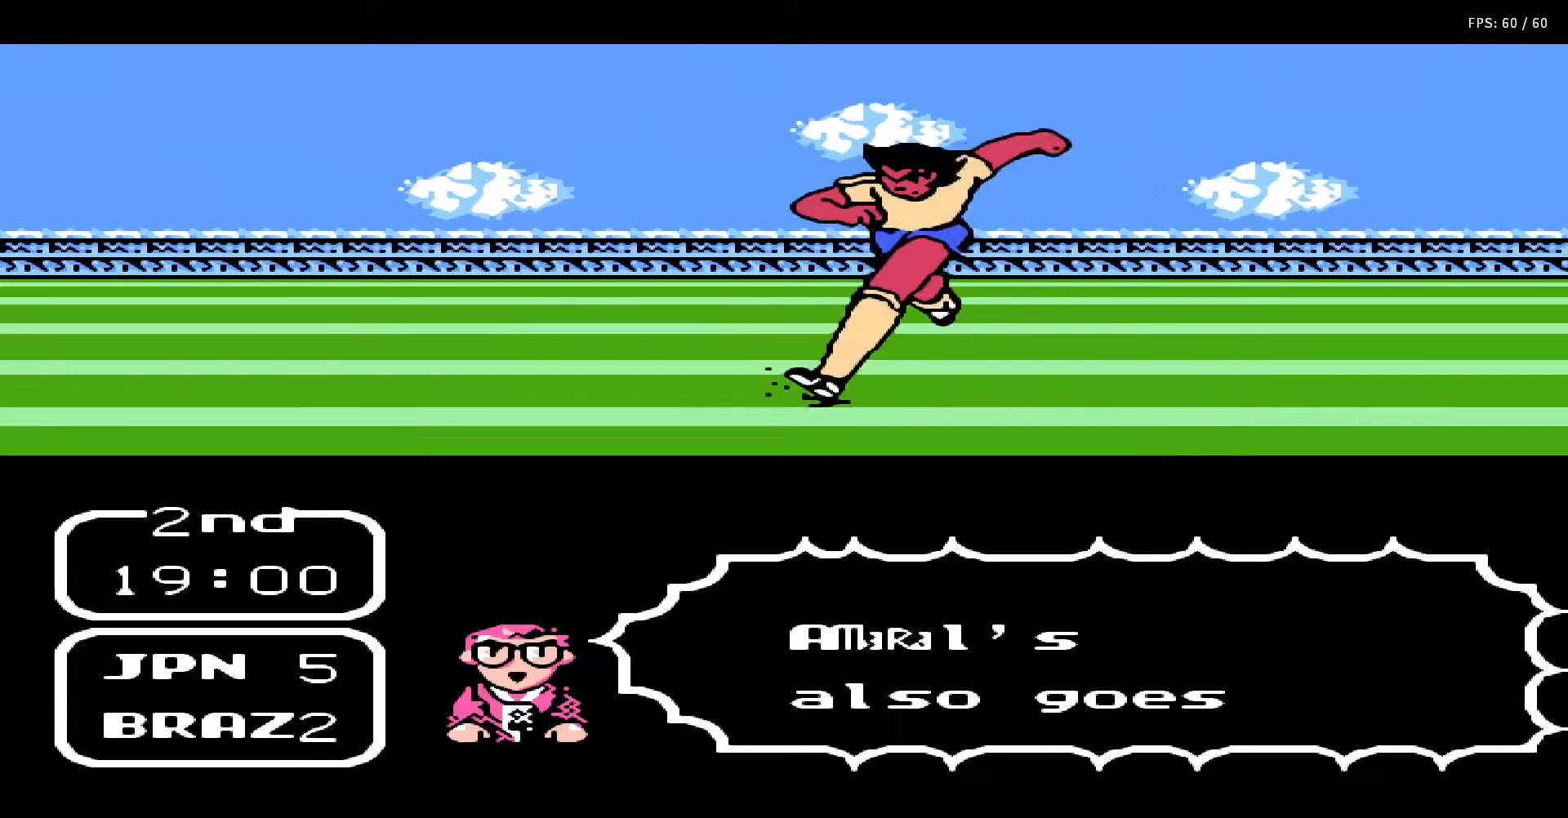
{"buttons": ["A", "B", "DPAD_UP"], "events": [[33, "DPAD_RIGHT", "down"], [33, "DPAD_UP", "down"], [83, "B", "up"], [100, "A", "up"], [100, "DPAD_RIGHT", "up"], [117, "DPAD_UP", "up"], [167, "A", "down"], [167, "DPAD_RIGHT", "down"], [167, "DPAD_UP", "down"], [183, "B", "down"], [233, "DPAD_RIGHT", "up"], [250, "B", "up"], [250, "DPAD_UP", "up"], [283, "A", "up"], [300, "DPAD_UP", "down"], [317, "DPAD_RIGHT", "down"], [333, "A", "down"], [333, "B", "down"], [367, "DPAD_RIGHT", "up"], [383, "DPAD_UP", "up"], [417, "B", "up"], [433, "A", "up"], [433, "DPAD_UP", "down"], [450, "DPAD_RIGHT", "down"], [500, "A", "down"], [500, "B", "down"], [500, "DPAD_RIGHT", "up"]]}
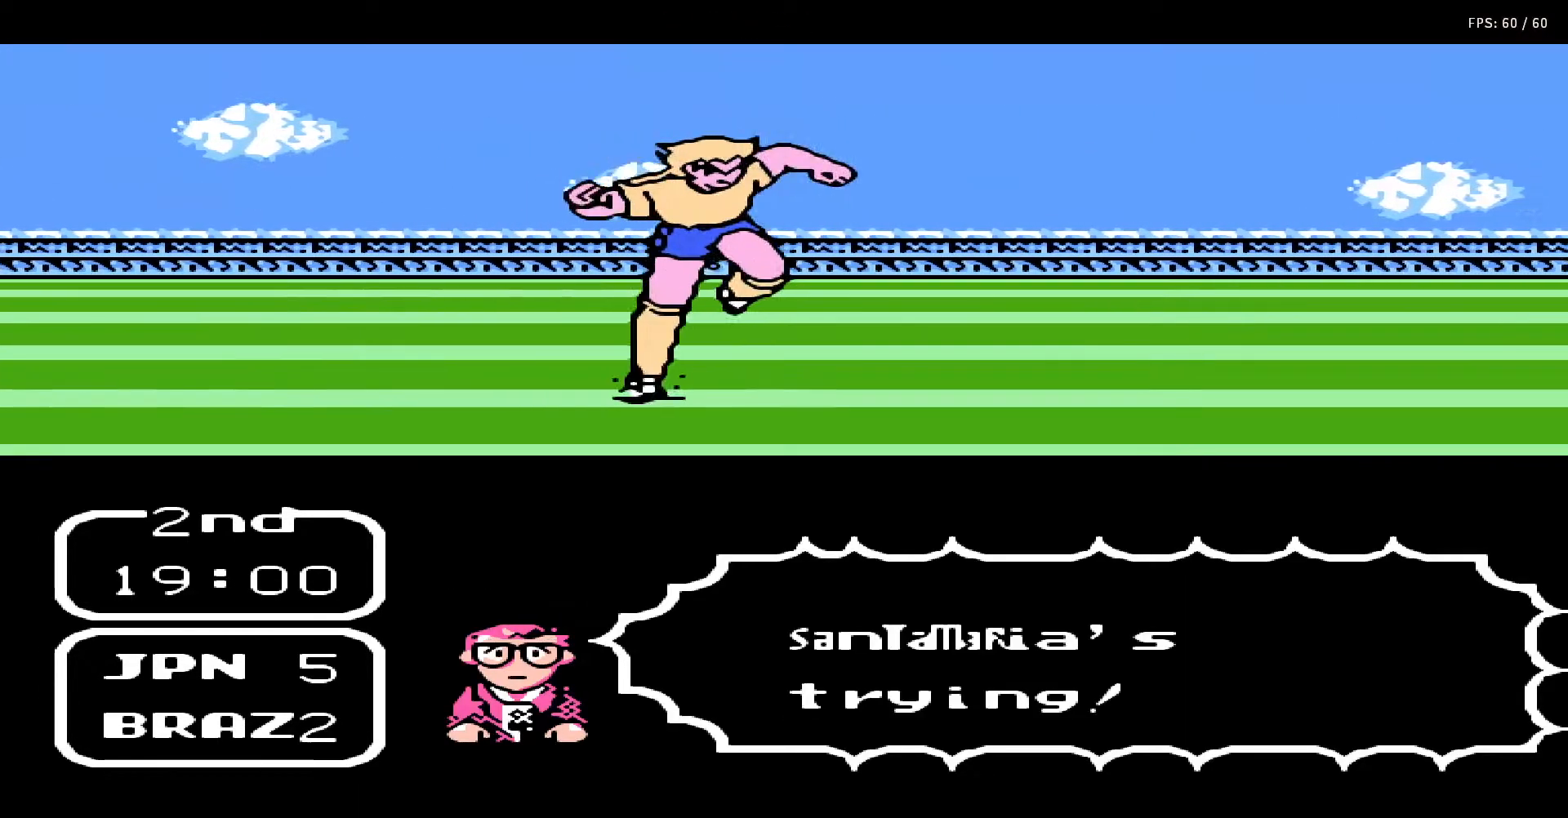
{"buttons": ["A", "B", "DPAD_UP", "DPAD_RIGHT"], "events": [[17, "DPAD_UP", "up"], [83, "DPAD_UP", "down"], [100, "A", "up"], [100, "B", "up"], [100, "DPAD_RIGHT", "down"], [133, "DPAD_RIGHT", "up"], [150, "A", "down"], [150, "B", "down"], [150, "DPAD_UP", "up"], [217, "DPAD_RIGHT", "down"], [217, "DPAD_UP", "down"], [250, "A", "up"], [250, "B", "up"], [250, "DPAD_RIGHT", "up"], [300, "DPAD_UP", "up"], [317, "A", "down"], [317, "DPAD_UP", "down"], [350, "B", "down"], [350, "DPAD_RIGHT", "down"], [400, "DPAD_RIGHT", "up"], [417, "B", "up"], [417, "DPAD_UP", "up"], [433, "A", "up"], [450, "DPAD_RIGHT", "down"], [450, "DPAD_UP", "down"], [483, "A", "down"], [500, "B", "down"]]}
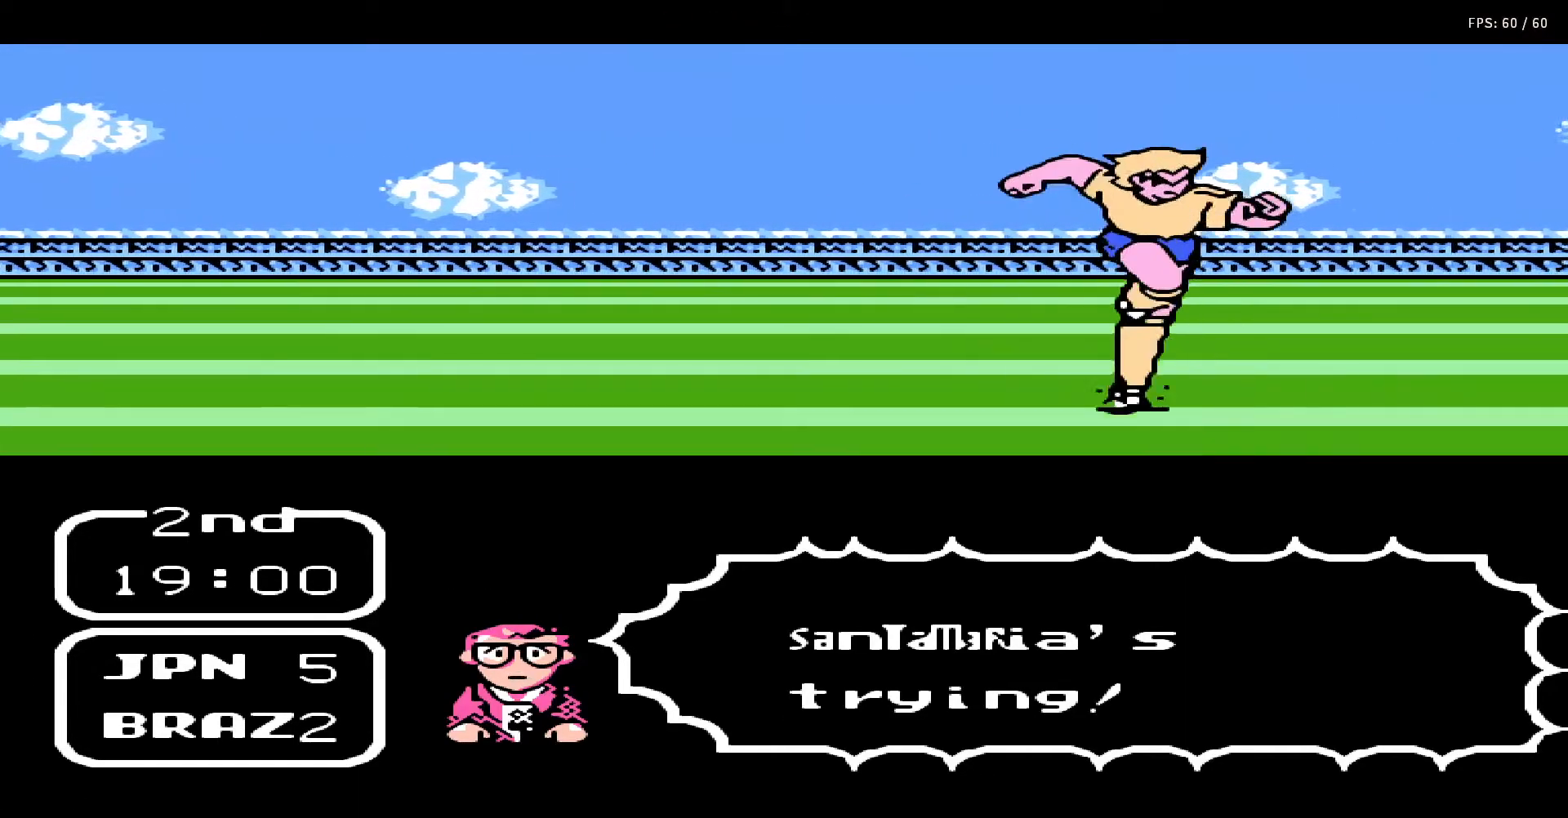
{"buttons": ["A", "B", "DPAD_UP"], "events": [[17, "DPAD_RIGHT", "up"], [17, "DPAD_UP", "up"], [83, "B", "up"], [100, "A", "up"], [100, "DPAD_RIGHT", "down"], [133, "DPAD_UP", "down"], [167, "A", "down"], [167, "B", "down"], [167, "DPAD_RIGHT", "up"], [167, "DPAD_UP", "up"], [233, "DPAD_UP", "down"], [250, "B", "up"], [250, "DPAD_RIGHT", "down"], [283, "A", "up"], [300, "DPAD_RIGHT", "up"], [333, "A", "down"], [333, "DPAD_UP", "up"], [350, "B", "down"], [367, "DPAD_UP", "down"], [383, "DPAD_RIGHT", "down"], [400, "B", "up"], [433, "A", "up"], [433, "DPAD_RIGHT", "up"], [450, "DPAD_UP", "up"], [500, "A", "down"], [500, "B", "down"], [500, "DPAD_UP", "down"]]}
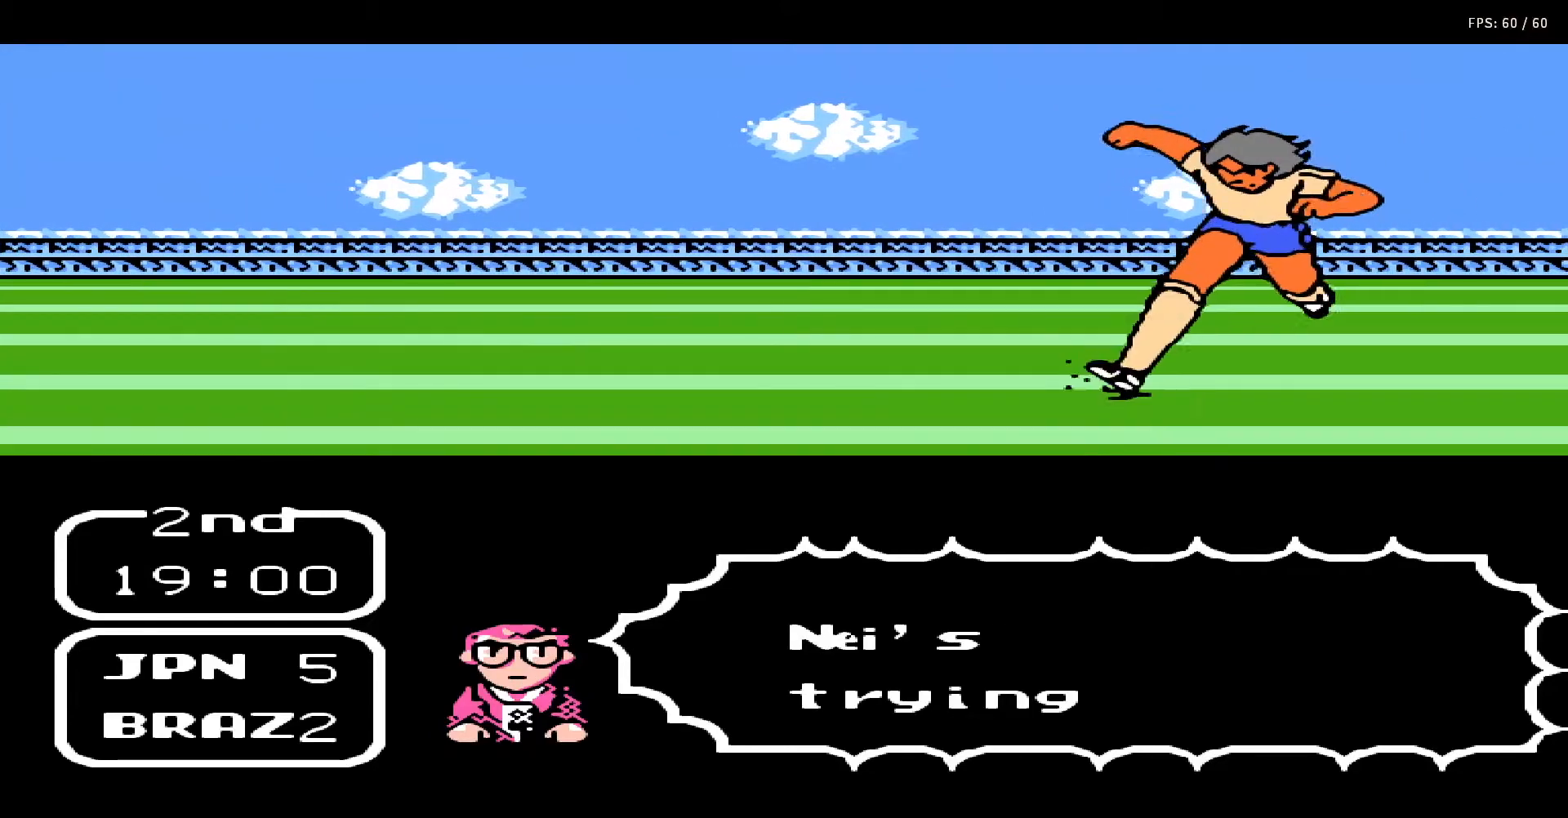
{"buttons": ["A", "B"], "events": [[17, "DPAD_RIGHT", "down"], [83, "B", "up"], [83, "DPAD_RIGHT", "up"], [83, "DPAD_UP", "up"], [100, "A", "up"], [150, "DPAD_RIGHT", "down"], [150, "DPAD_UP", "down"], [167, "A", "down"], [183, "B", "down"], [200, "DPAD_RIGHT", "up"], [200, "DPAD_UP", "up"], [267, "A", "up"], [267, "B", "up"], [267, "DPAD_RIGHT", "down"], [267, "DPAD_UP", "down"], [333, "A", "down"], [333, "B", "down"], [333, "DPAD_UP", "up"], [350, "DPAD_RIGHT", "up"], [400, "DPAD_RIGHT", "down"], [400, "DPAD_UP", "down"], [417, "A", "up"], [417, "B", "up"], [467, "DPAD_RIGHT", "up"], [500, "A", "down"], [500, "B", "down"], [500, "DPAD_UP", "up"]]}
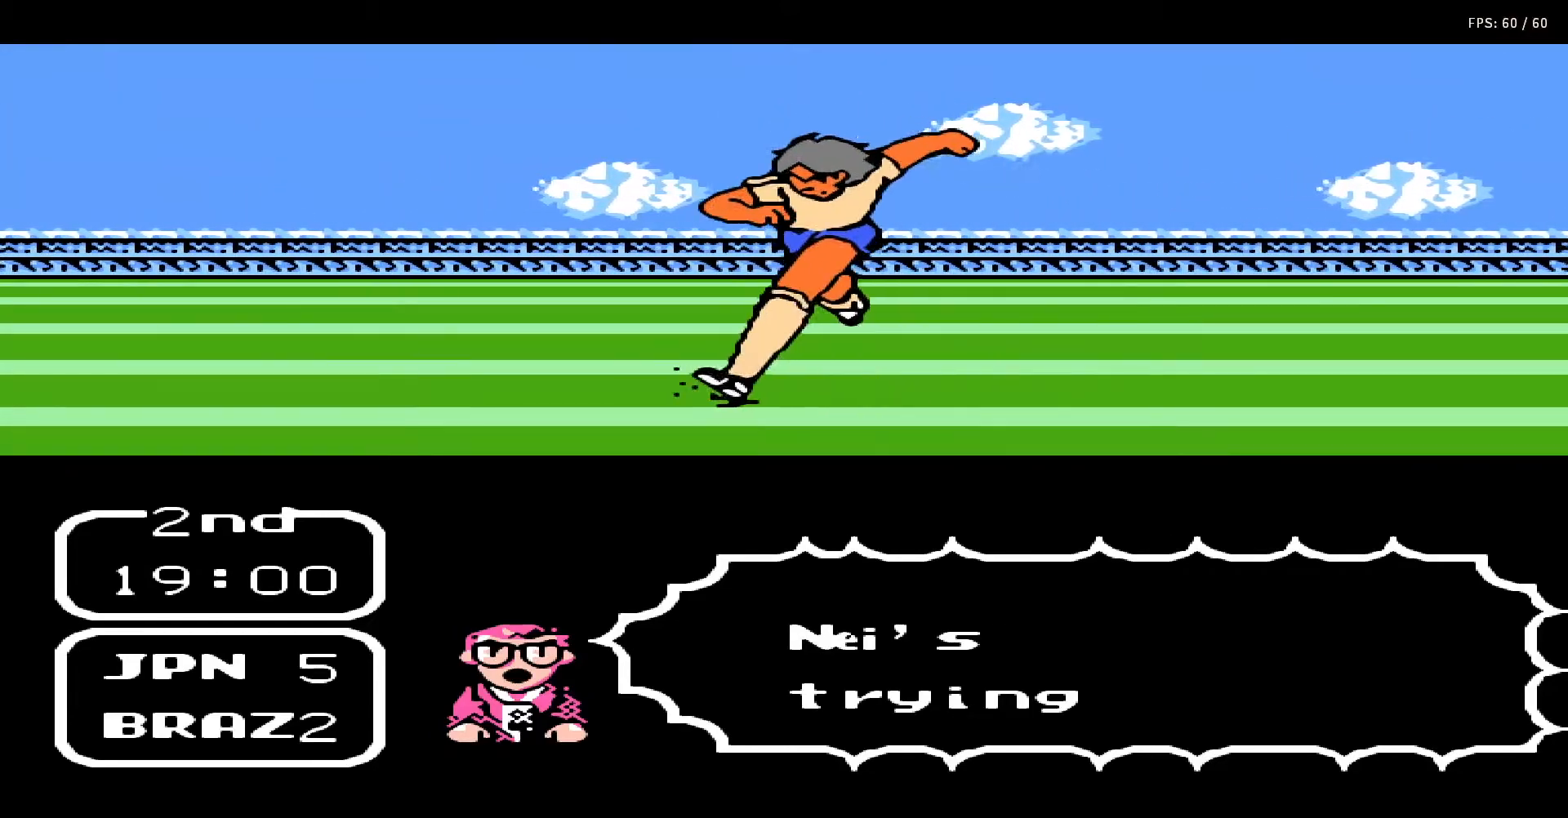
{"buttons": ["A", "B", "DPAD_UP", "DPAD_RIGHT"], "events": [[33, "DPAD_UP", "down"], [50, "DPAD_RIGHT", "down"], [67, "B", "up"], [100, "A", "up"], [117, "DPAD_RIGHT", "up"], [117, "DPAD_UP", "up"], [167, "A", "down"], [167, "B", "down"], [167, "DPAD_UP", "down"], [183, "DPAD_RIGHT", "down"], [250, "A", "up"], [250, "B", "up"], [250, "DPAD_RIGHT", "up"], [250, "DPAD_UP", "up"], [317, "A", "down"], [317, "DPAD_RIGHT", "down"], [317, "DPAD_UP", "down"], [333, "B", "down"], [383, "DPAD_RIGHT", "up"], [400, "B", "up"], [400, "DPAD_UP", "up"], [417, "A", "up"], [450, "DPAD_RIGHT", "down"], [450, "DPAD_UP", "down"], [483, "A", "down"], [483, "B", "down"]]}
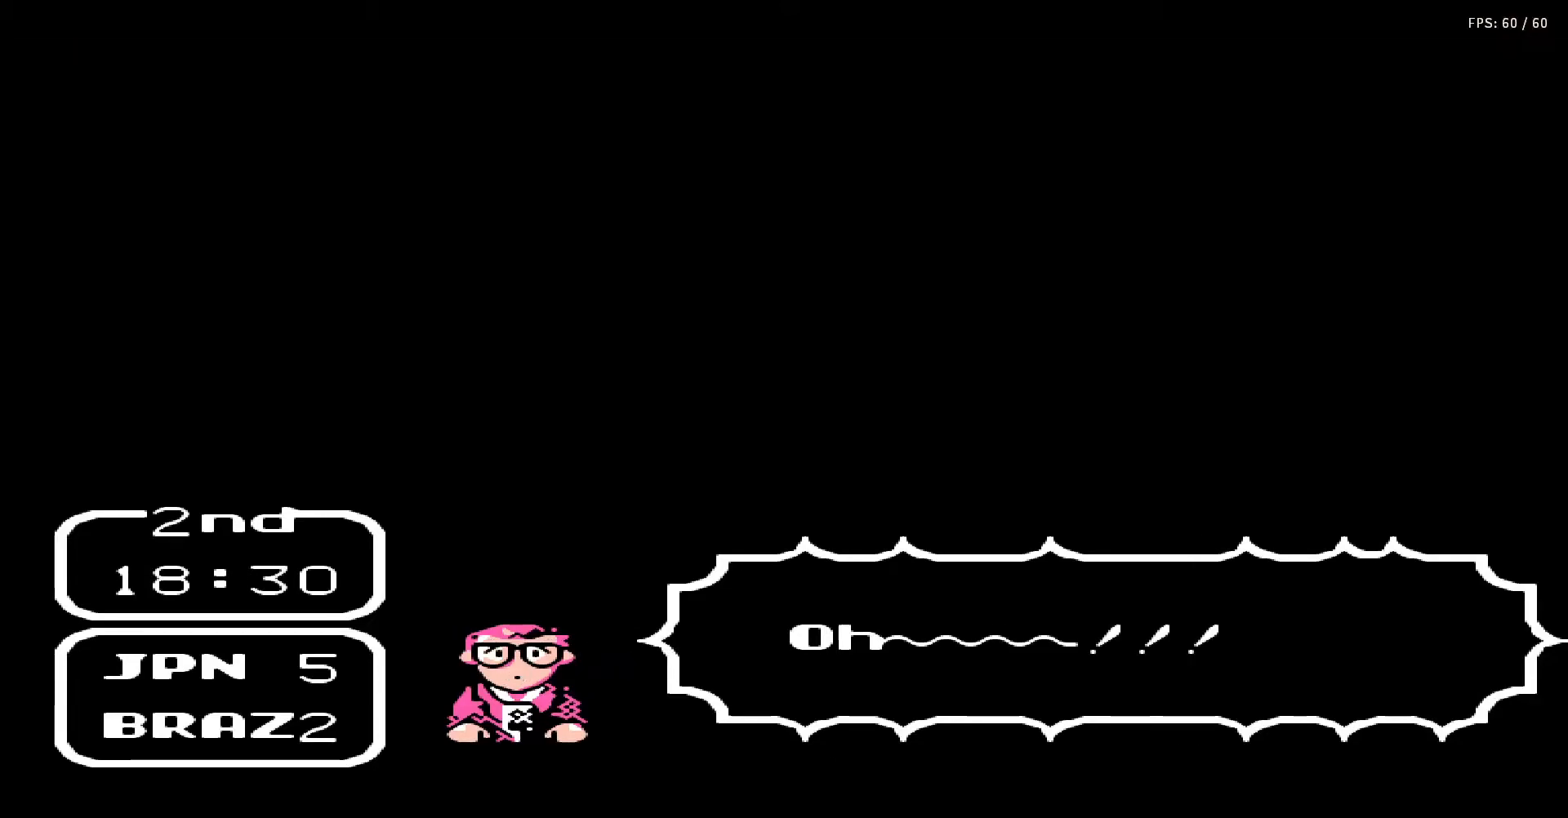
{"buttons": ["A", "DPAD_UP", "DPAD_RIGHT"], "events": [[33, "DPAD_RIGHT", "up"], [33, "DPAD_UP", "up"], [83, "A", "up"], [83, "B", "up"], [83, "DPAD_RIGHT", "down"], [83, "DPAD_UP", "down"], [150, "A", "down"], [183, "B", "down"], [183, "DPAD_RIGHT", "up"], [183, "DPAD_UP", "up"], [217, "DPAD_RIGHT", "down"], [217, "DPAD_UP", "down"], [250, "A", "up"], [250, "B", "up"], [300, "DPAD_RIGHT", "up"], [300, "DPAD_UP", "up"], [317, "A", "down"], [333, "B", "down"], [333, "DPAD_UP", "down"], [367, "DPAD_RIGHT", "down"], [433, "A", "up"], [433, "B", "up"], [433, "DPAD_RIGHT", "up"], [433, "DPAD_UP", "up"], [500, "A", "down"], [500, "DPAD_RIGHT", "down"], [500, "DPAD_UP", "down"]]}
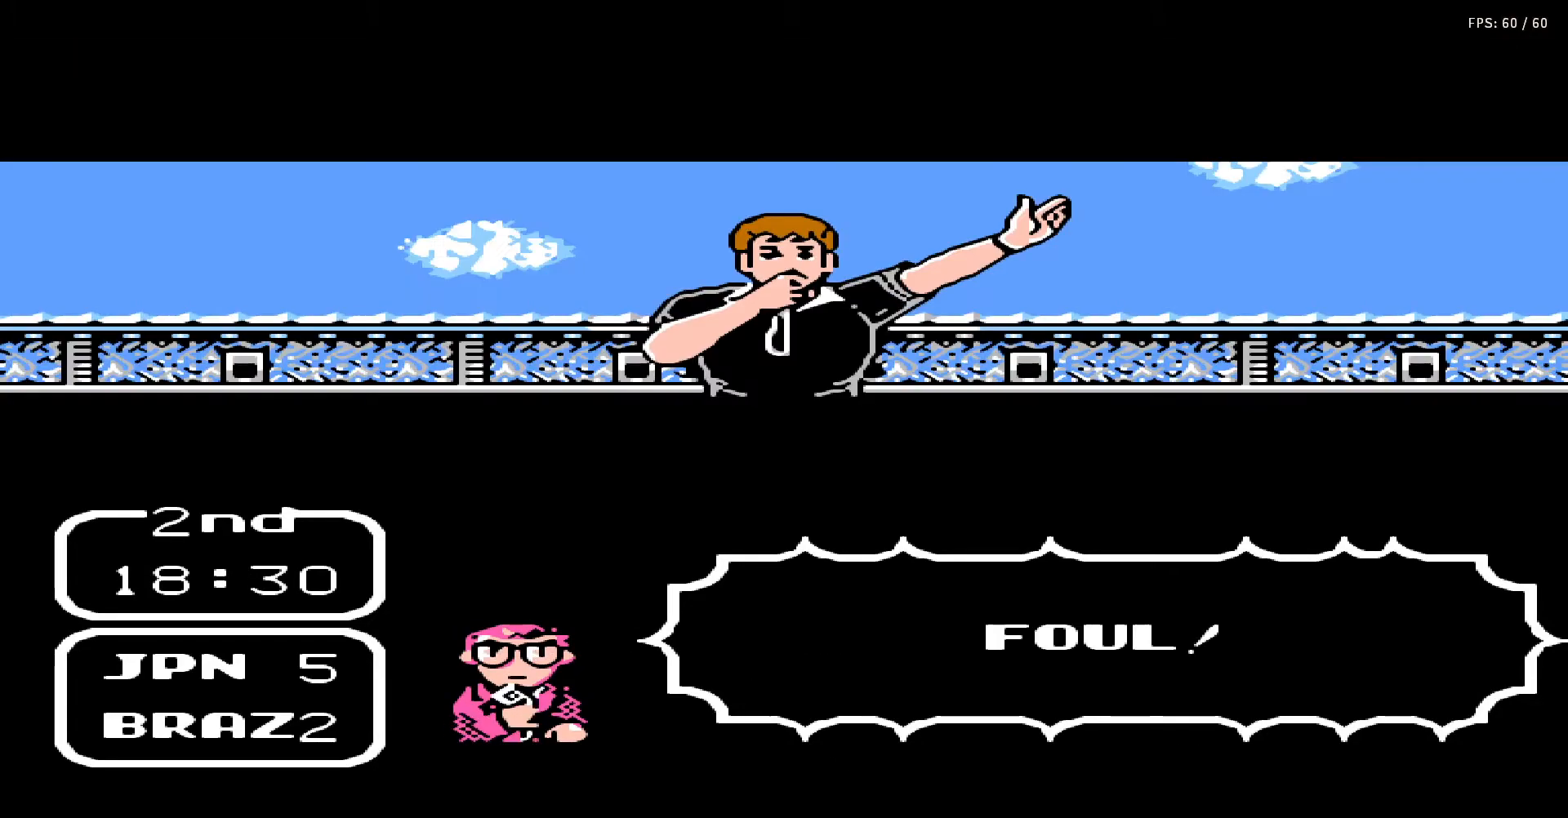
{"buttons": [], "events": [[17, "B", "down"], [50, "DPAD_RIGHT", "up"], [83, "DPAD_UP", "up"], [100, "A", "up"], [100, "B", "up"], [117, "DPAD_RIGHT", "down"], [117, "DPAD_UP", "down"], [183, "A", "down"], [183, "B", "down"], [233, "DPAD_RIGHT", "up"], [233, "DPAD_UP", "up"], [267, "B", "up"], [317, "A", "up"], [317, "DPAD_RIGHT", "down"], [367, "DPAD_RIGHT", "up"]]}
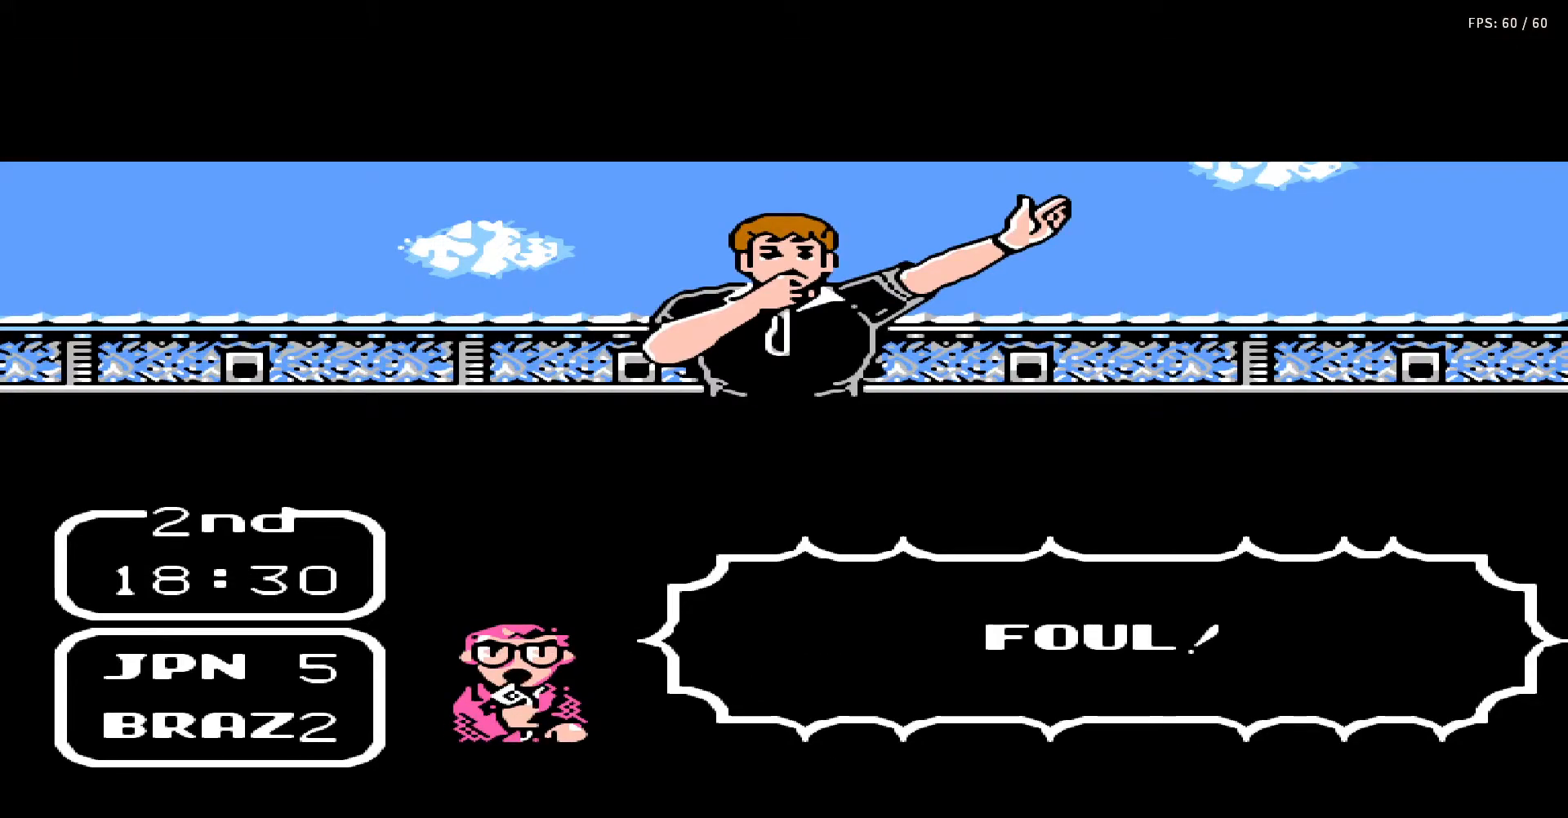
{"buttons": [], "events": []}
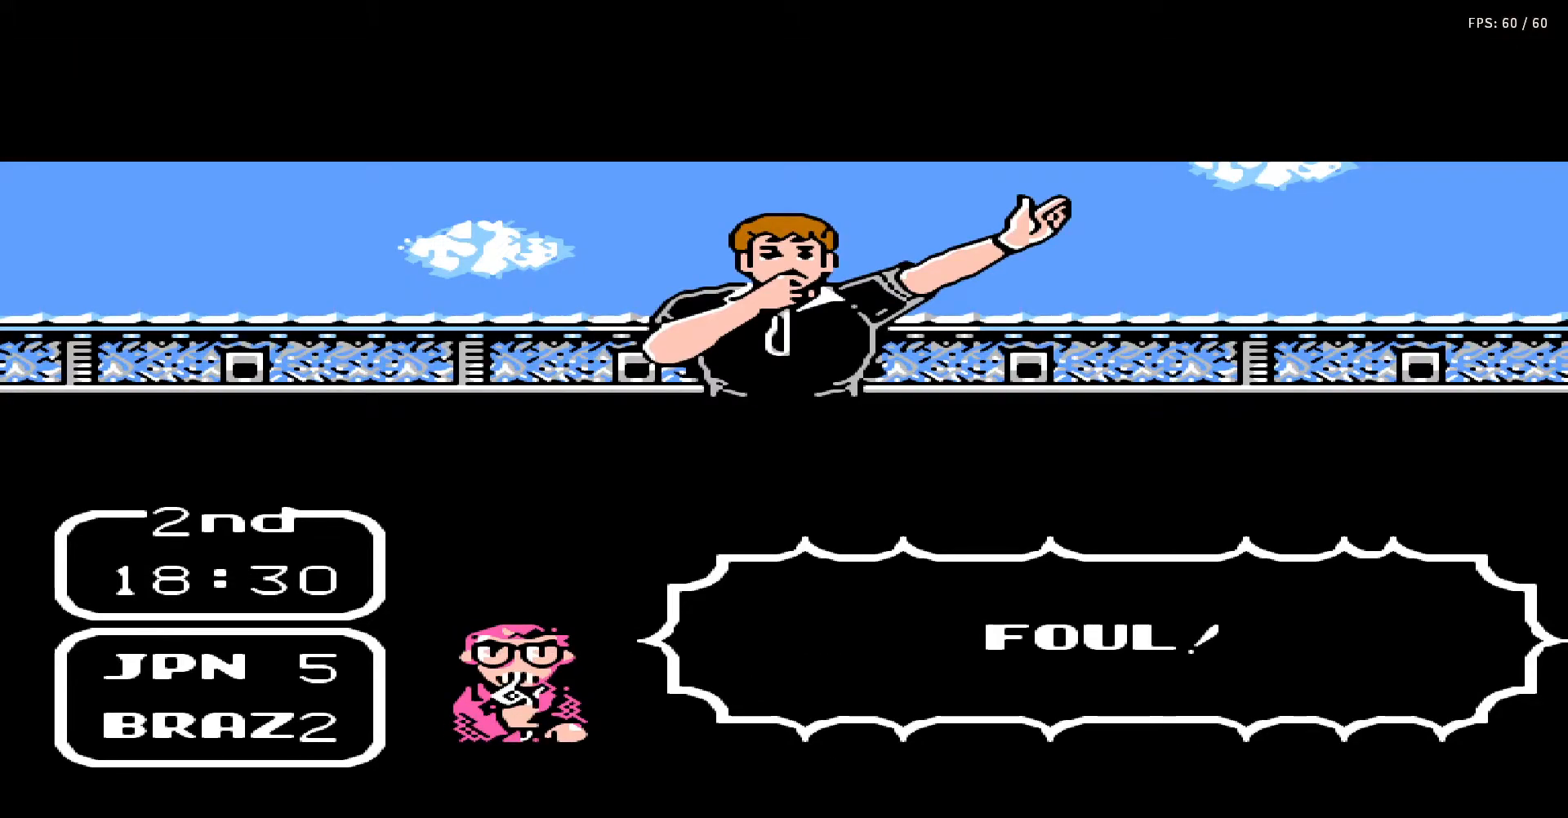
{"buttons": [], "events": []}
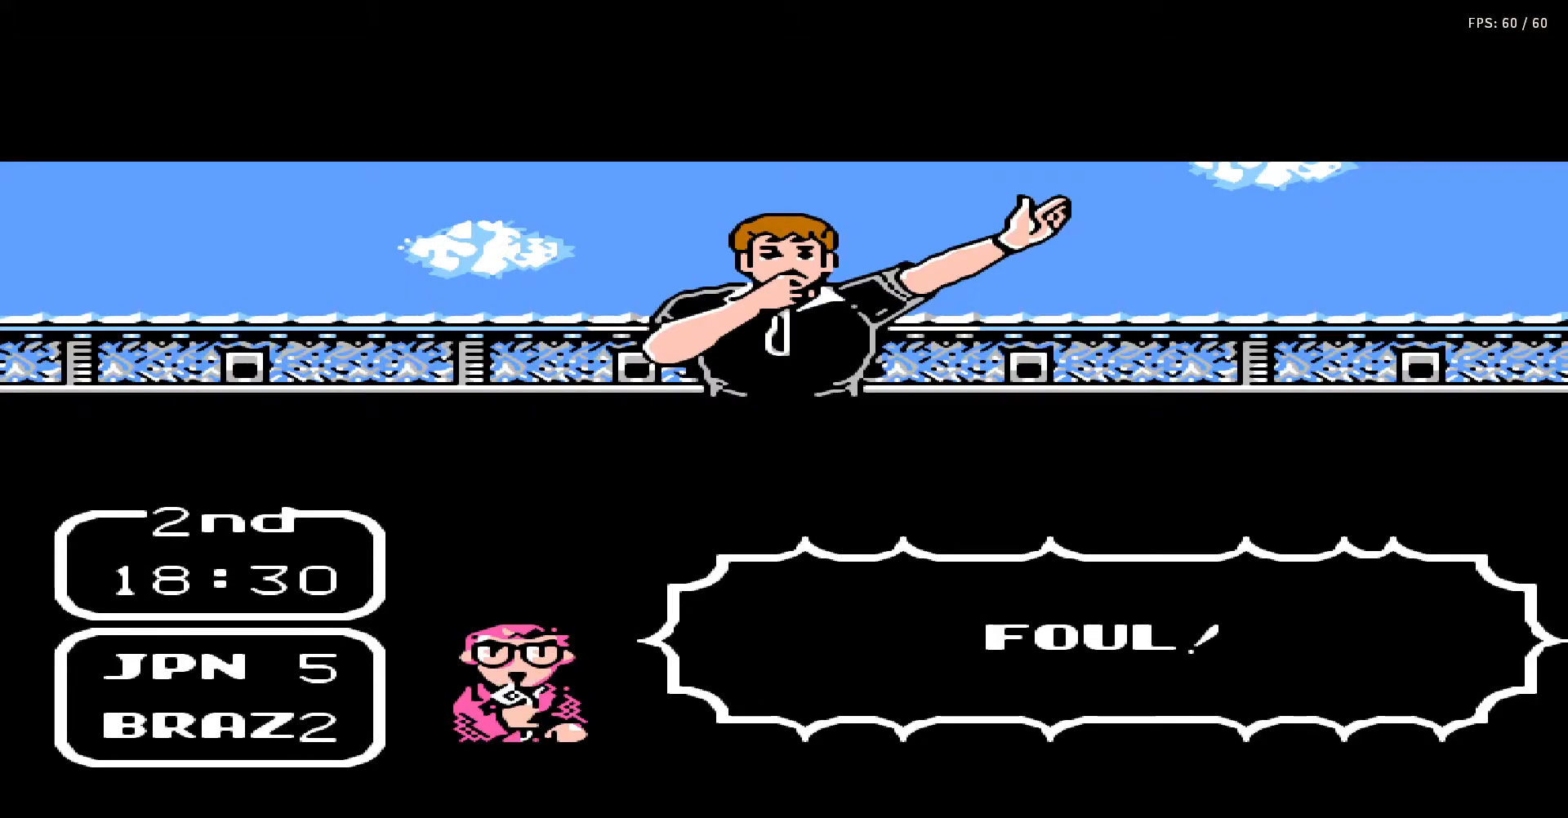
{"buttons": [], "events": []}
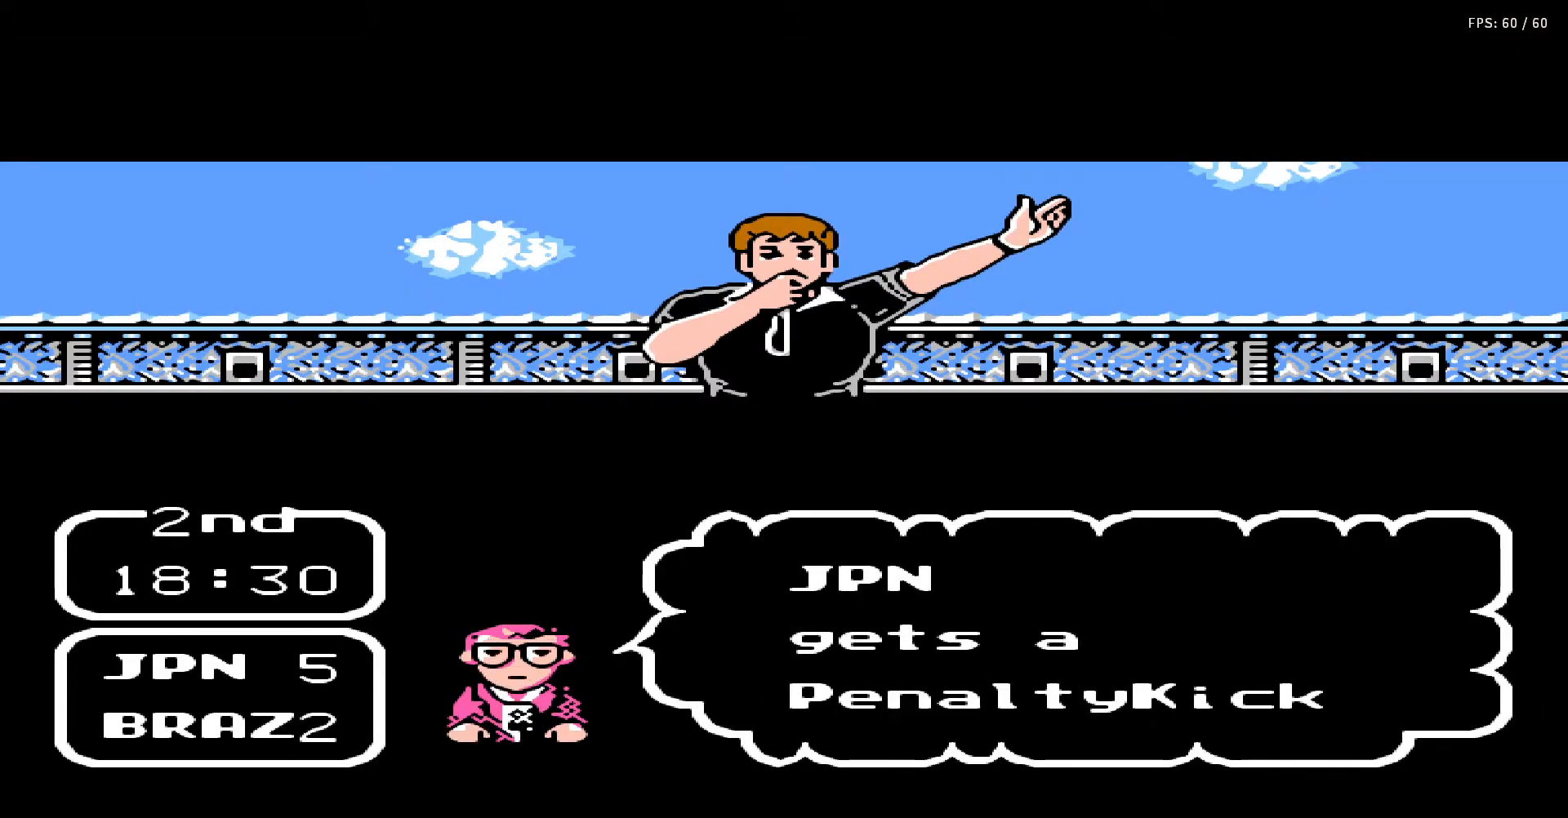
{"buttons": [], "events": []}
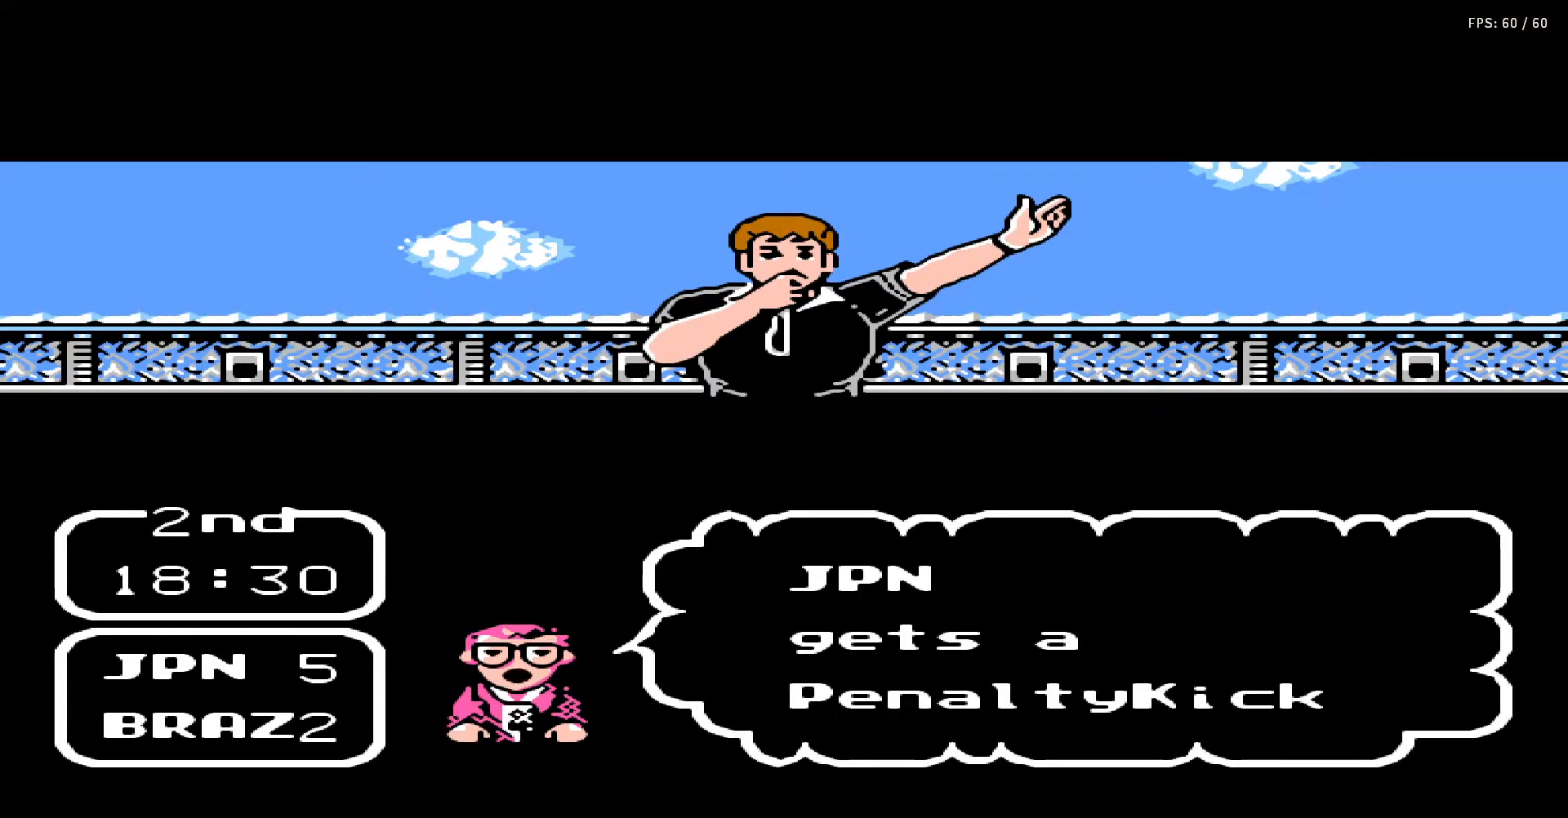
{"buttons": [], "events": []}
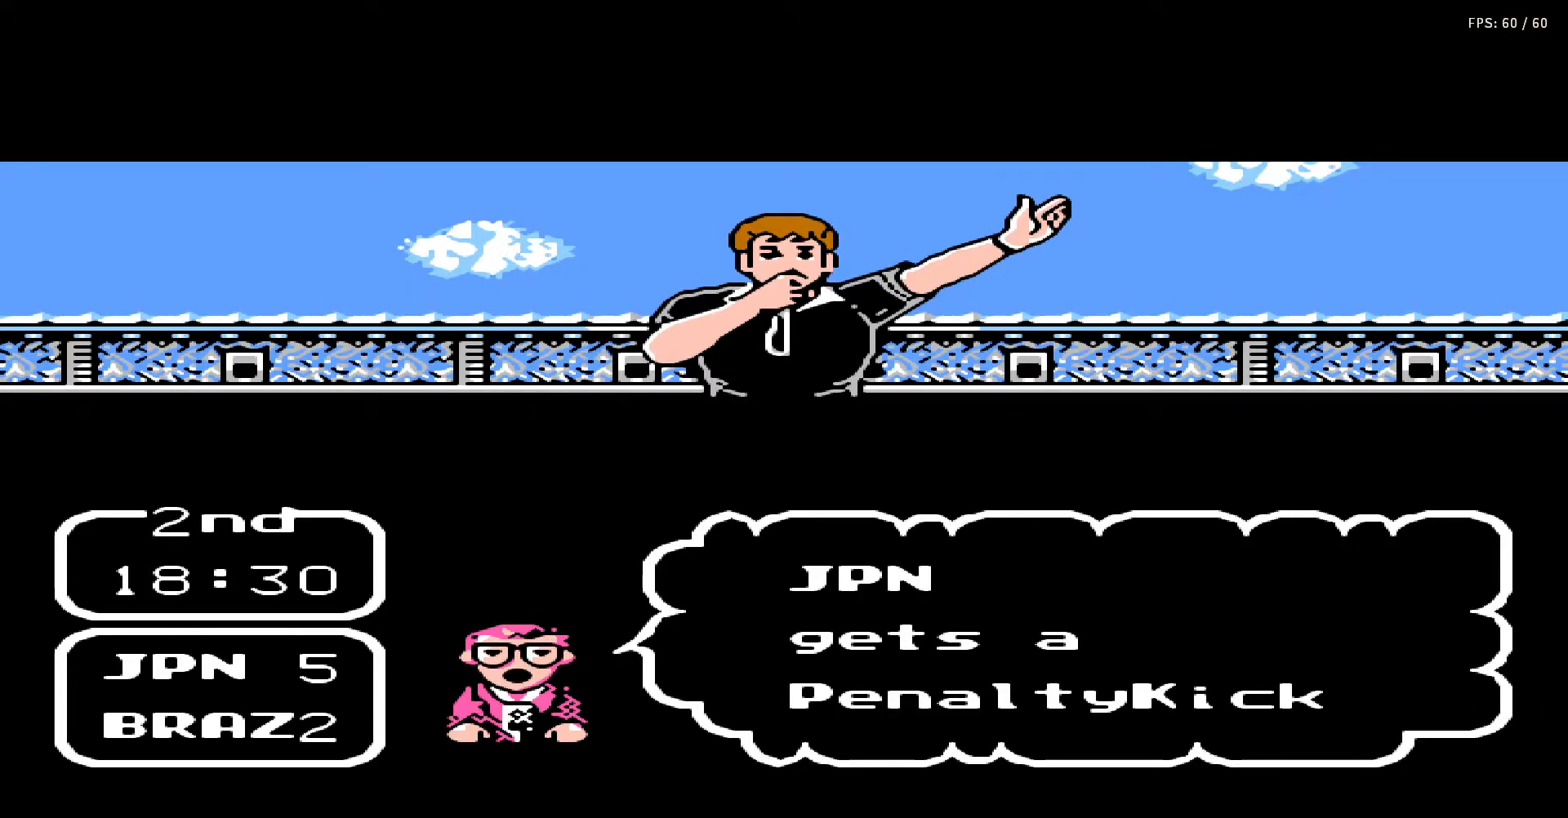
{"buttons": [], "events": []}
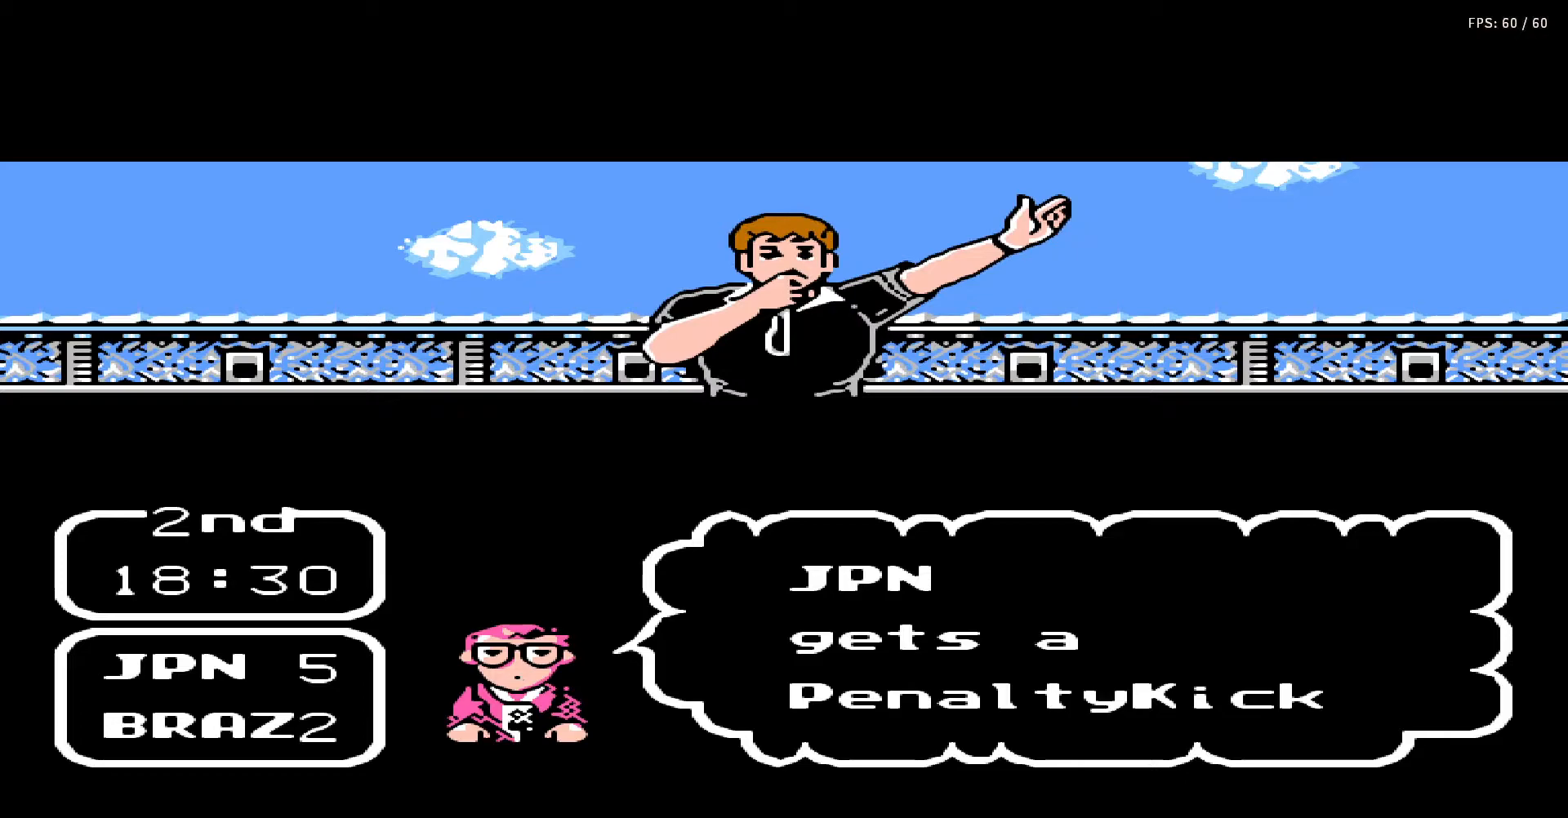
{"buttons": [], "events": []}
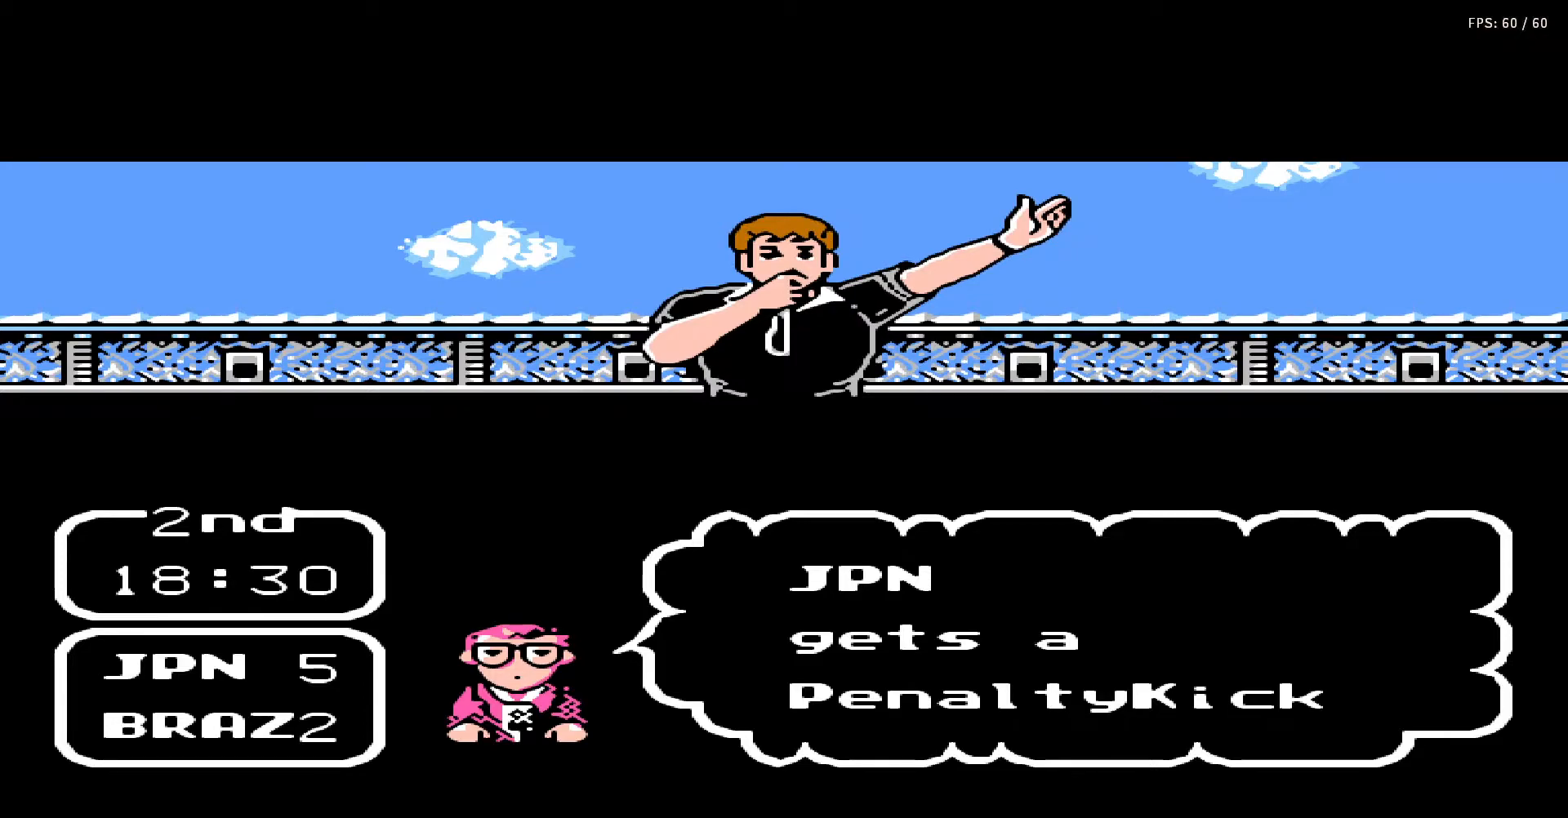
{"buttons": [], "events": []}
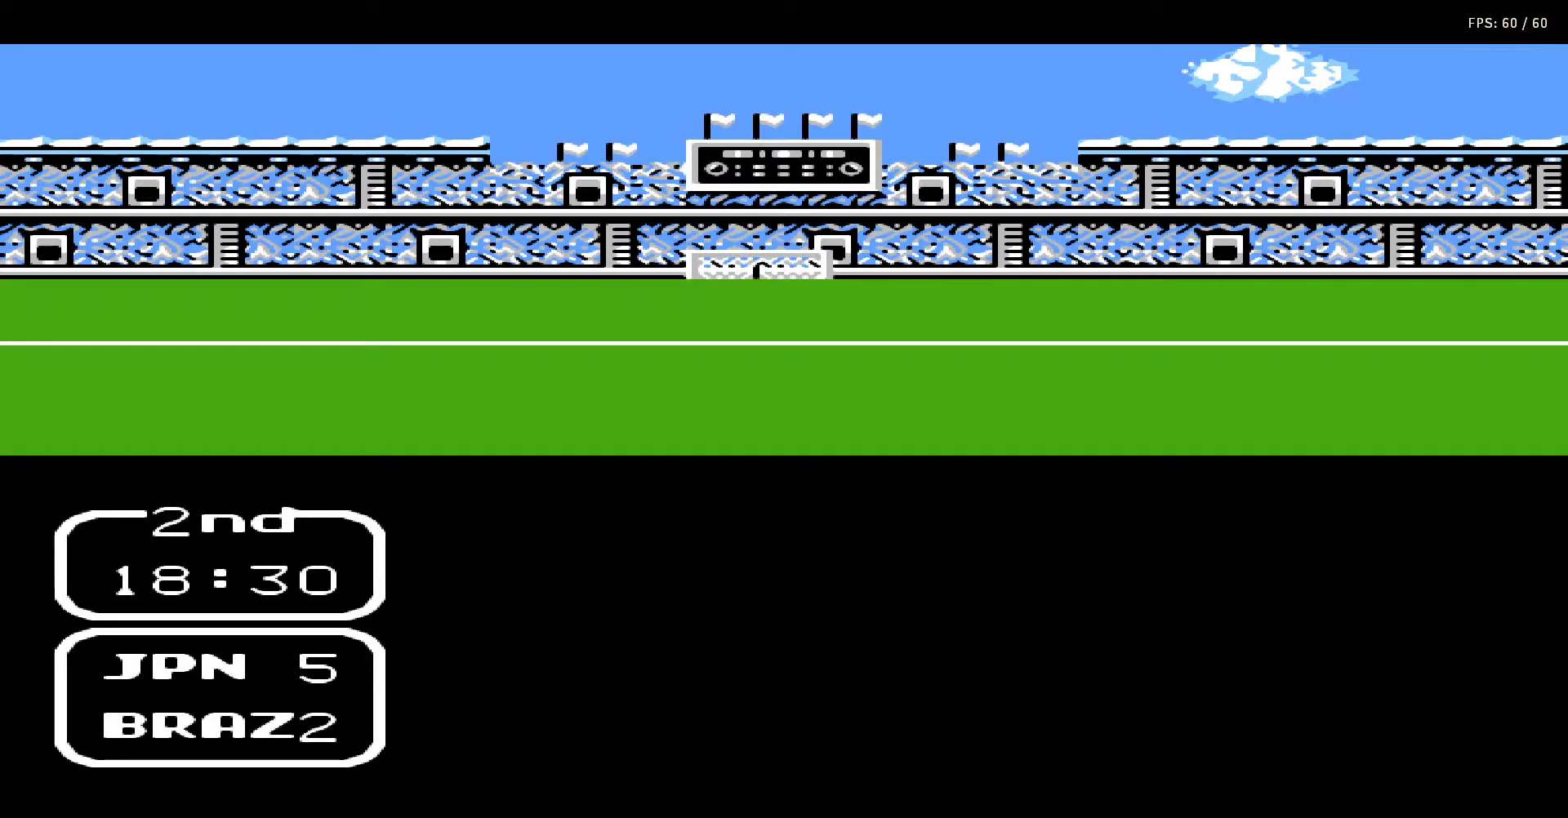
{"buttons": [], "events": []}
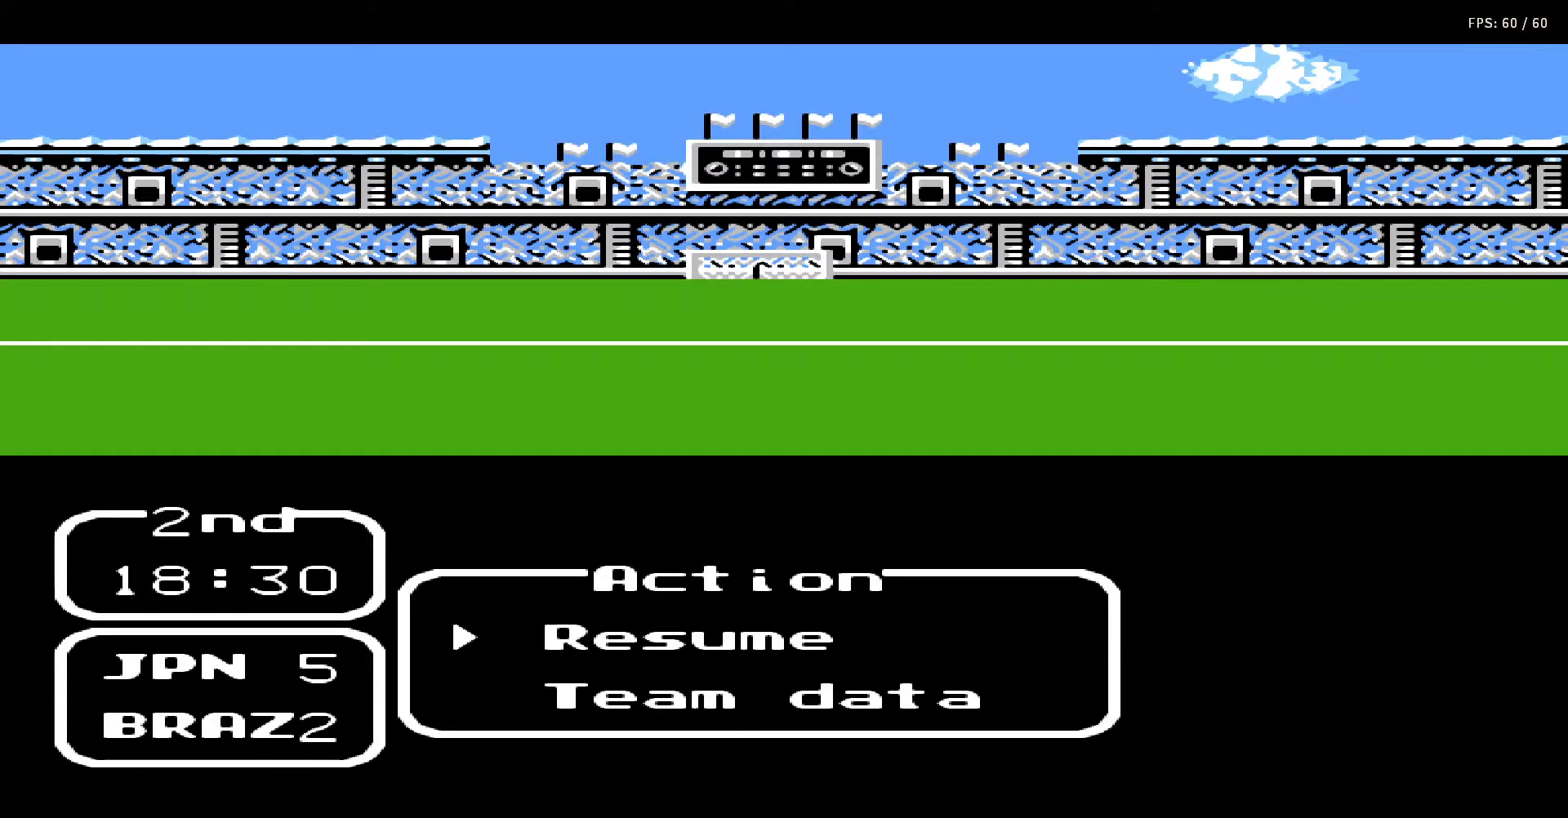
{"buttons": [], "events": [[117, "A", "down"], [217, "A", "up"]]}
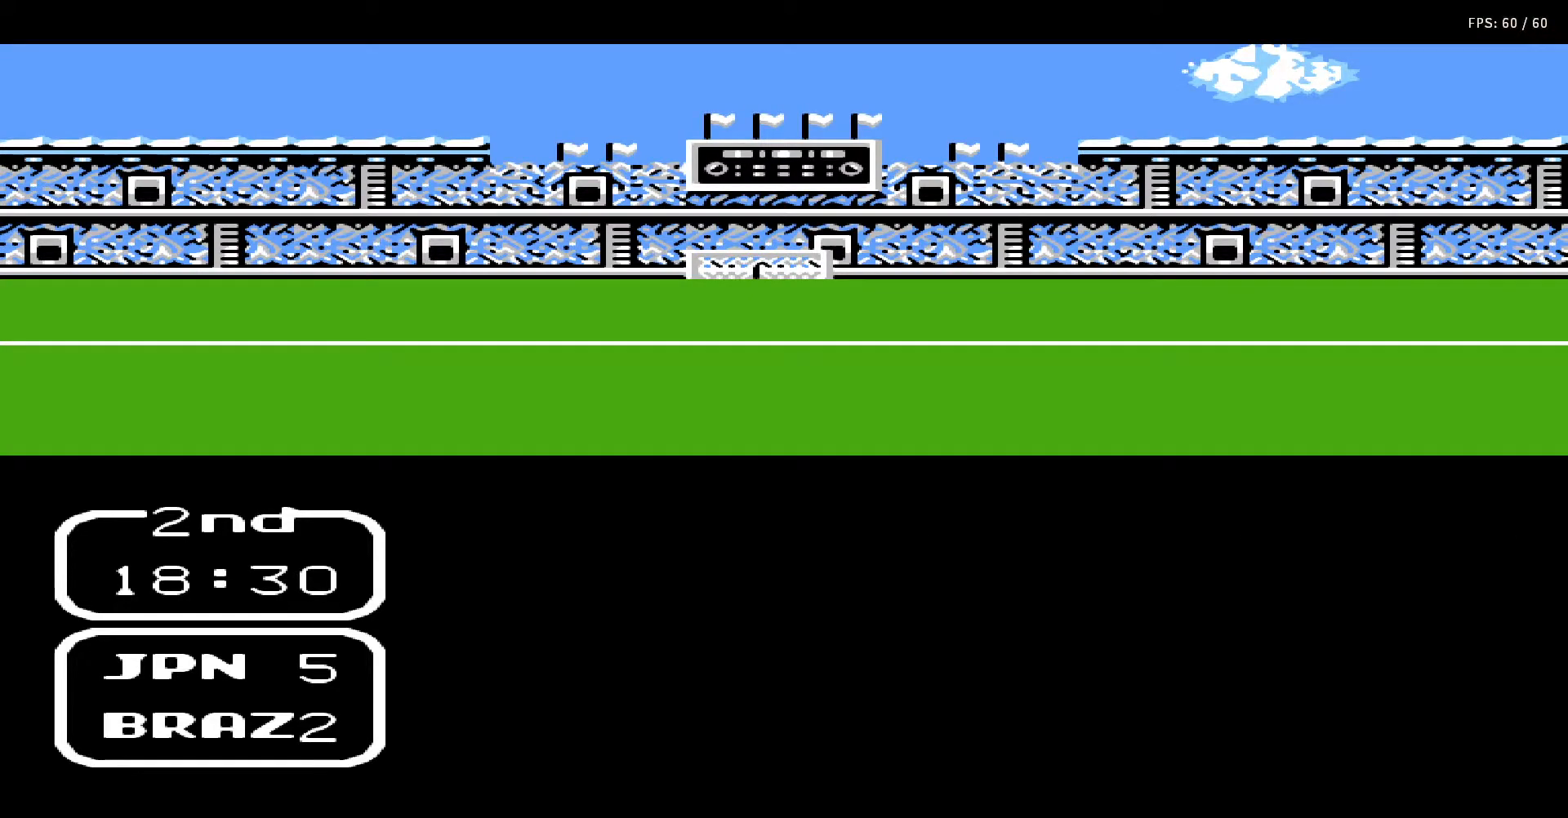
{"buttons": [], "events": []}
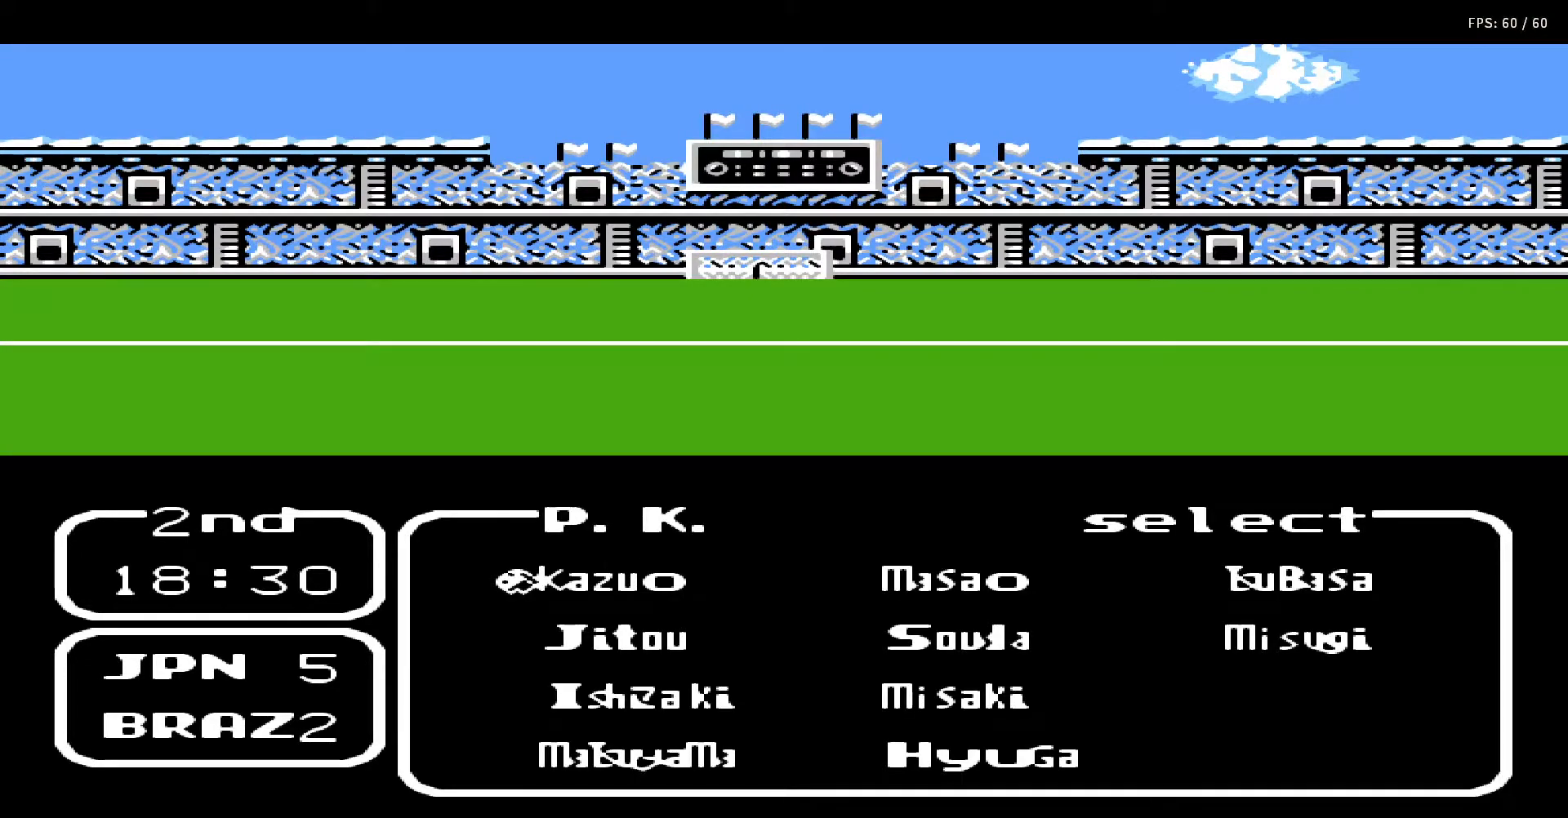
{"buttons": ["DPAD_RIGHT"], "events": [[233, "DPAD_RIGHT", "down"], [333, "DPAD_RIGHT", "up"], [433, "DPAD_RIGHT", "down"]]}